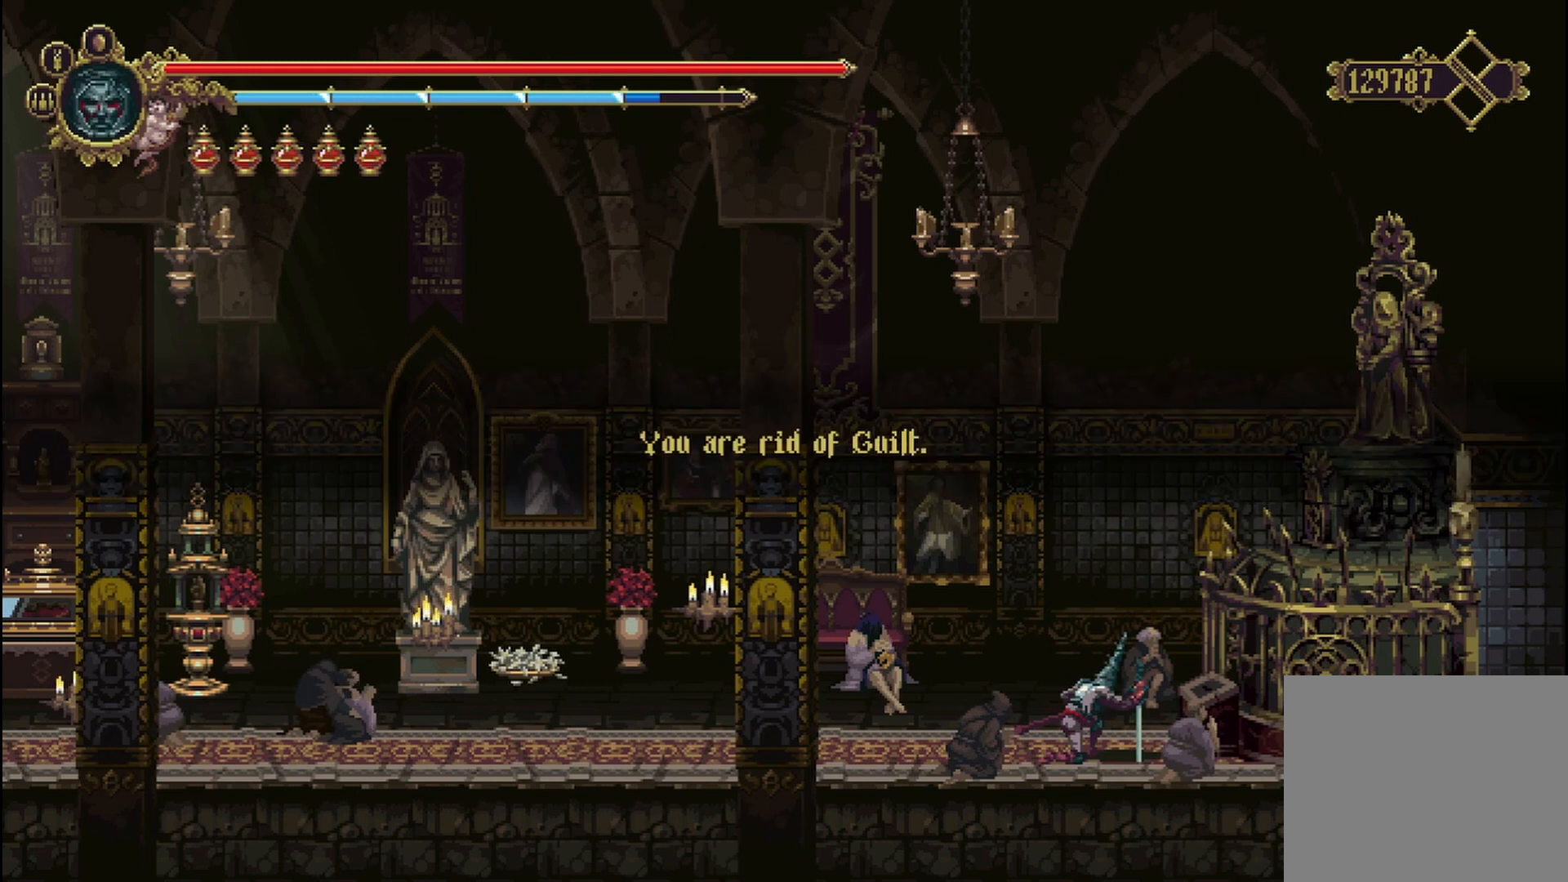
Gameplay with a controller (Xbox layout); each line is a JSON object with the inputs held at the frame after it. "events" lists button and stick changes between this image and that frame as [ms after this image, input, new state], when the widget could be followed in between.
{"buttons": [], "left_stick": "center", "right_stick": "center", "events": [[375, "B", "down"], [458, "B", "up"]]}
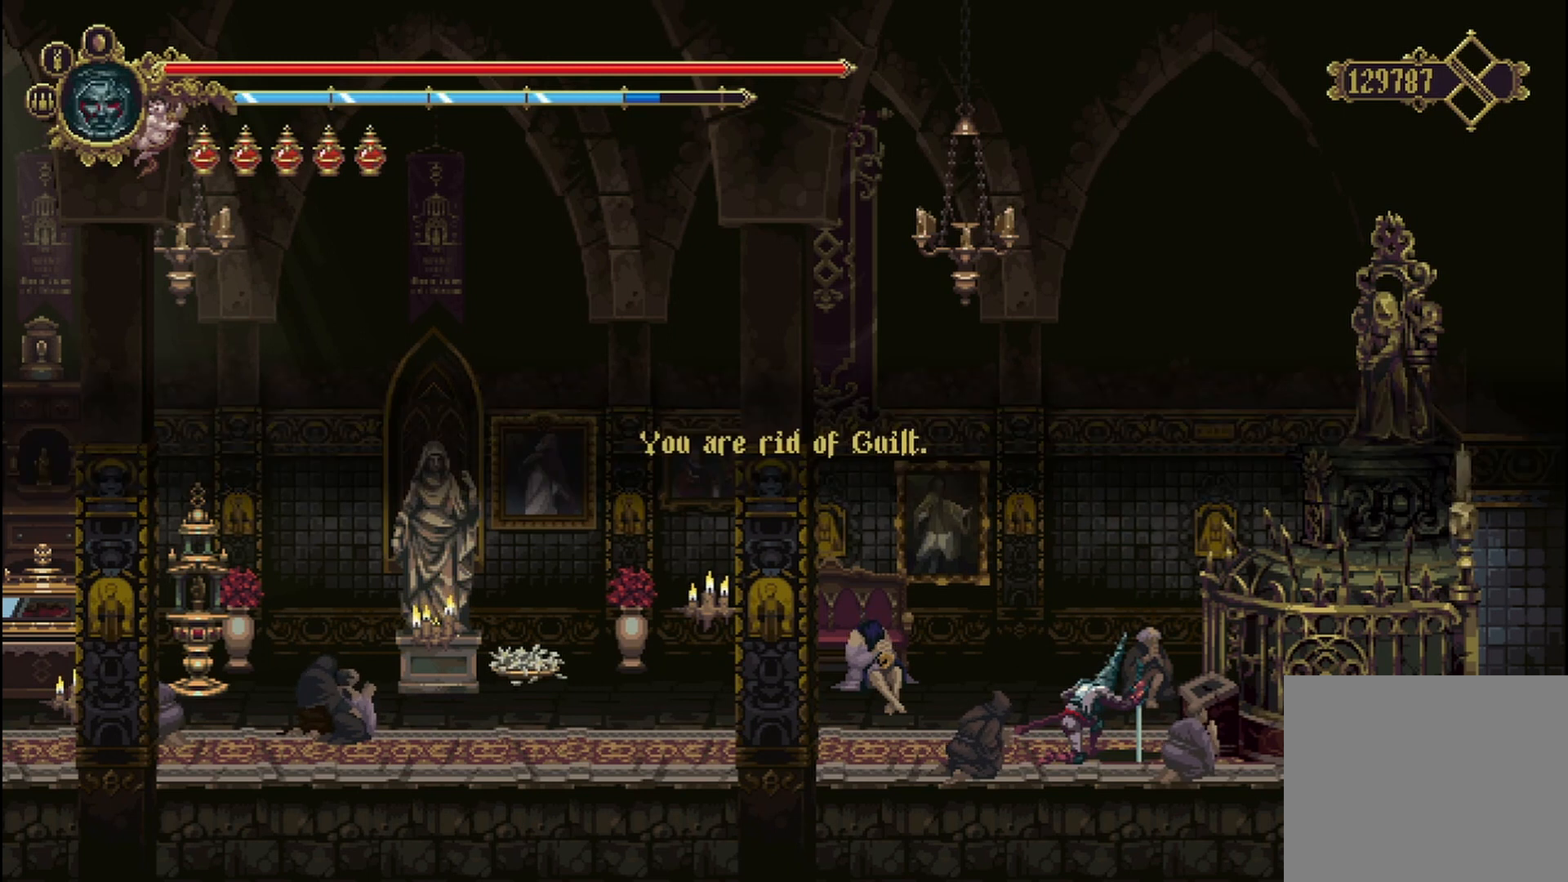
{"buttons": [], "left_stick": "left", "right_stick": "center", "events": [[292, "left_stick", "left"]]}
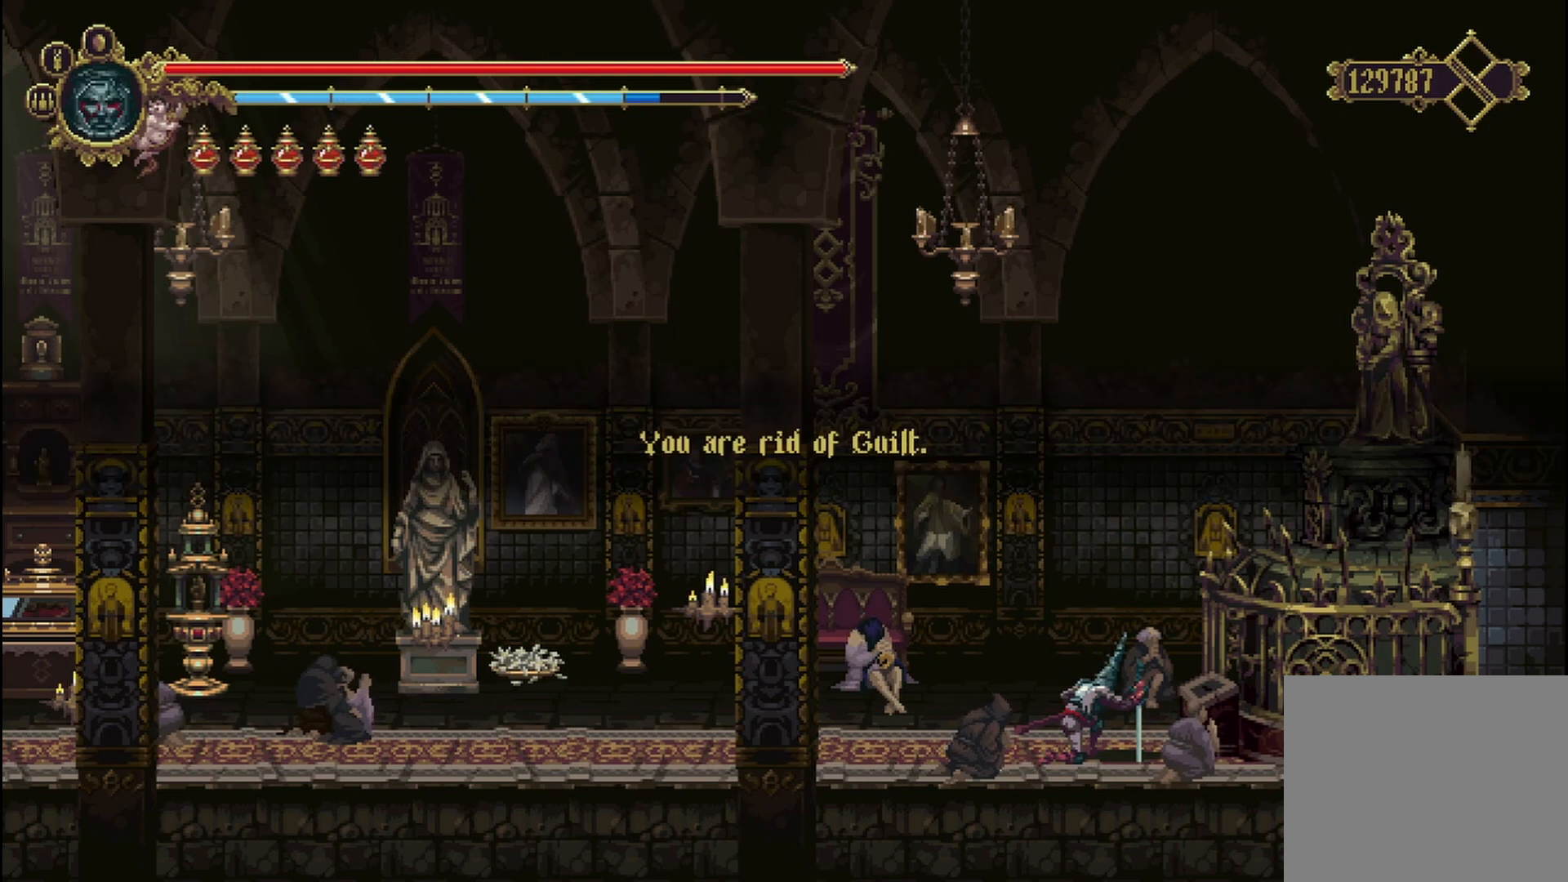
{"buttons": [], "left_stick": "left", "right_stick": "center", "events": [[167, "B", "down"], [292, "B", "up"]]}
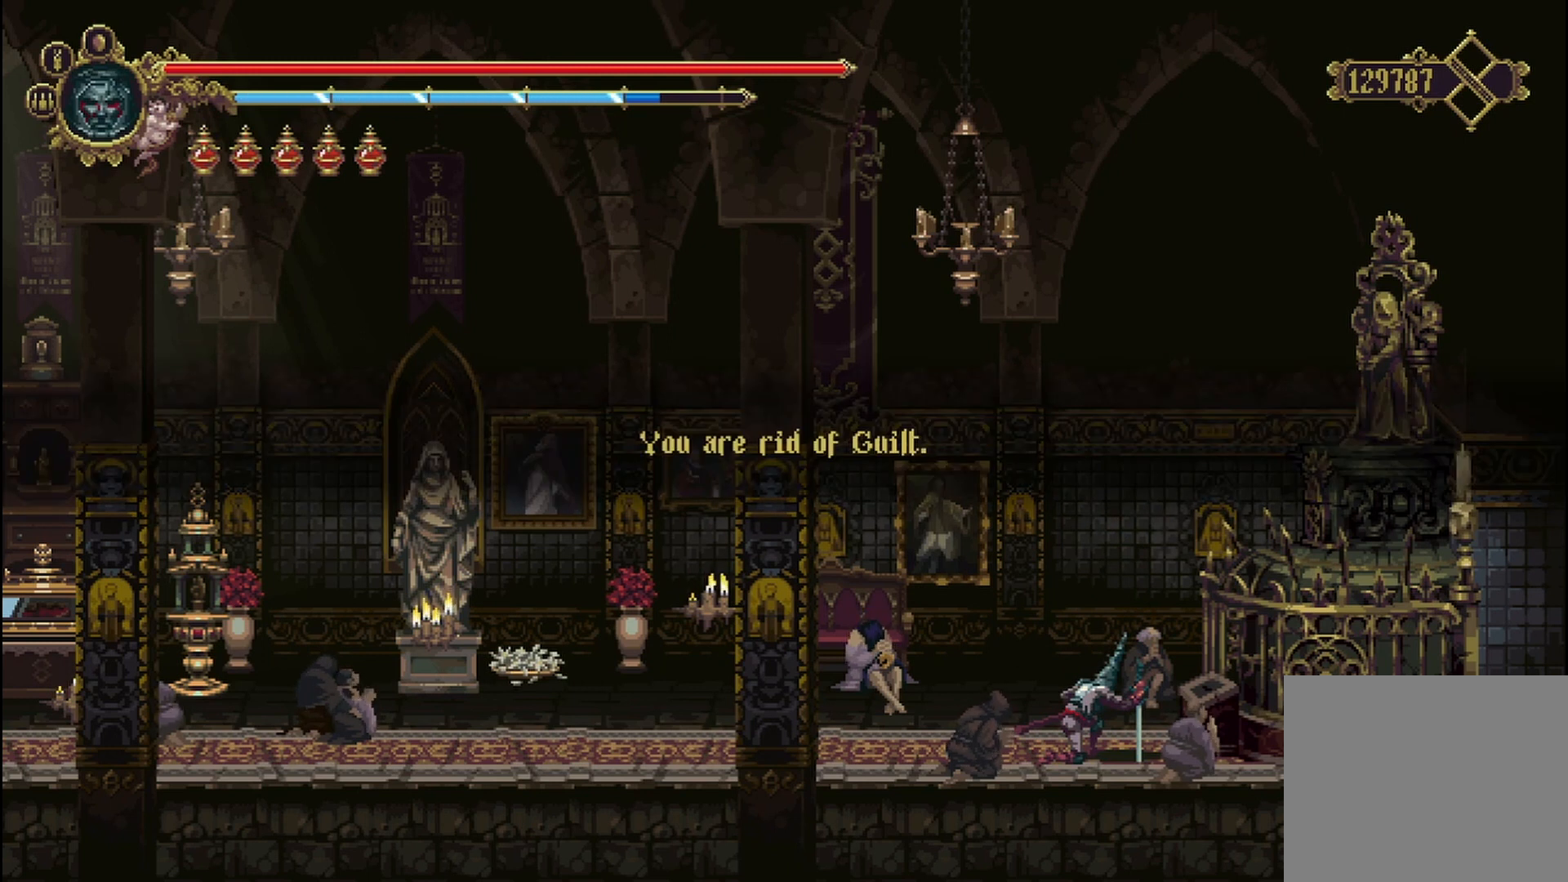
{"buttons": [], "left_stick": "up-left", "right_stick": "center", "events": [[42, "A", "down"], [42, "left_stick", "up-left"], [208, "A", "up"]]}
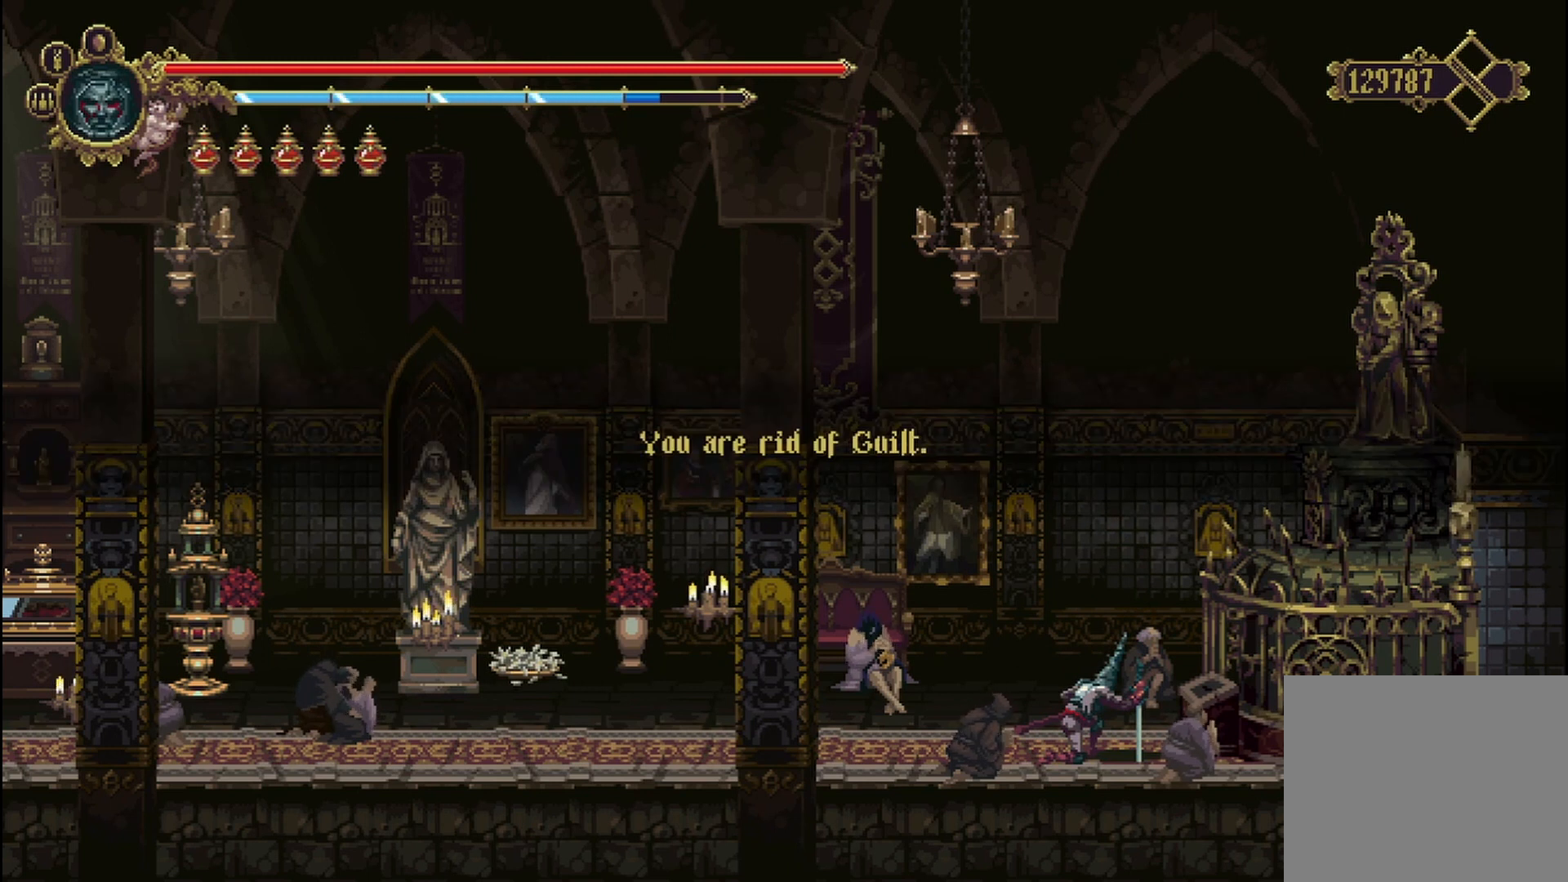
{"buttons": ["A"], "left_stick": "left", "right_stick": "center", "events": [[42, "B", "down"], [125, "left_stick", "left"], [208, "B", "up"], [292, "B", "down"], [417, "B", "up"], [500, "A", "down"]]}
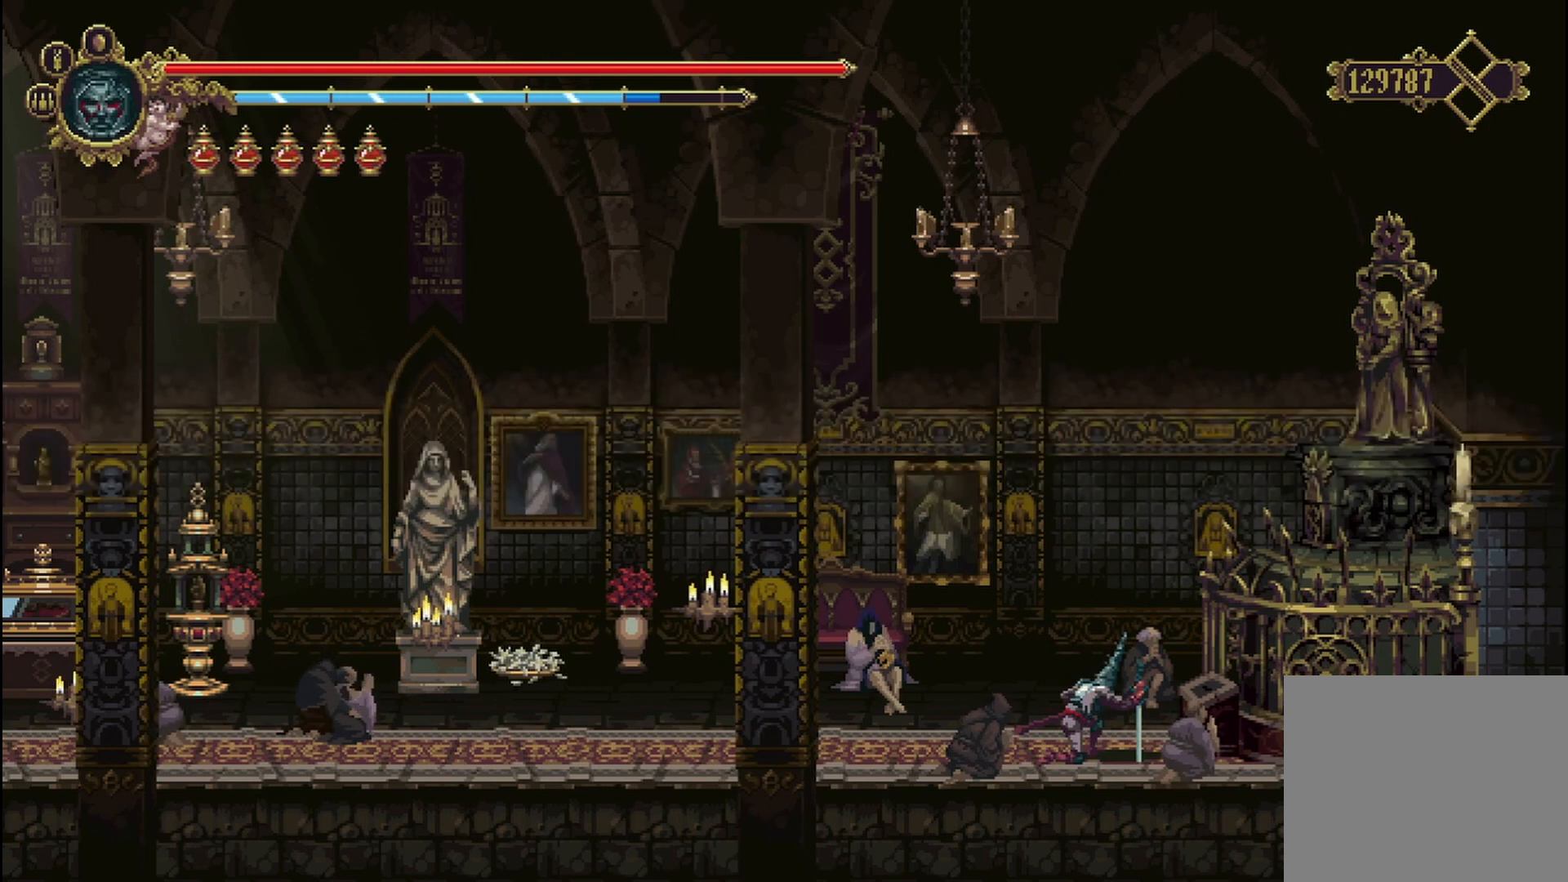
{"buttons": [], "left_stick": "left", "right_stick": "center", "events": [[167, "A", "up"]]}
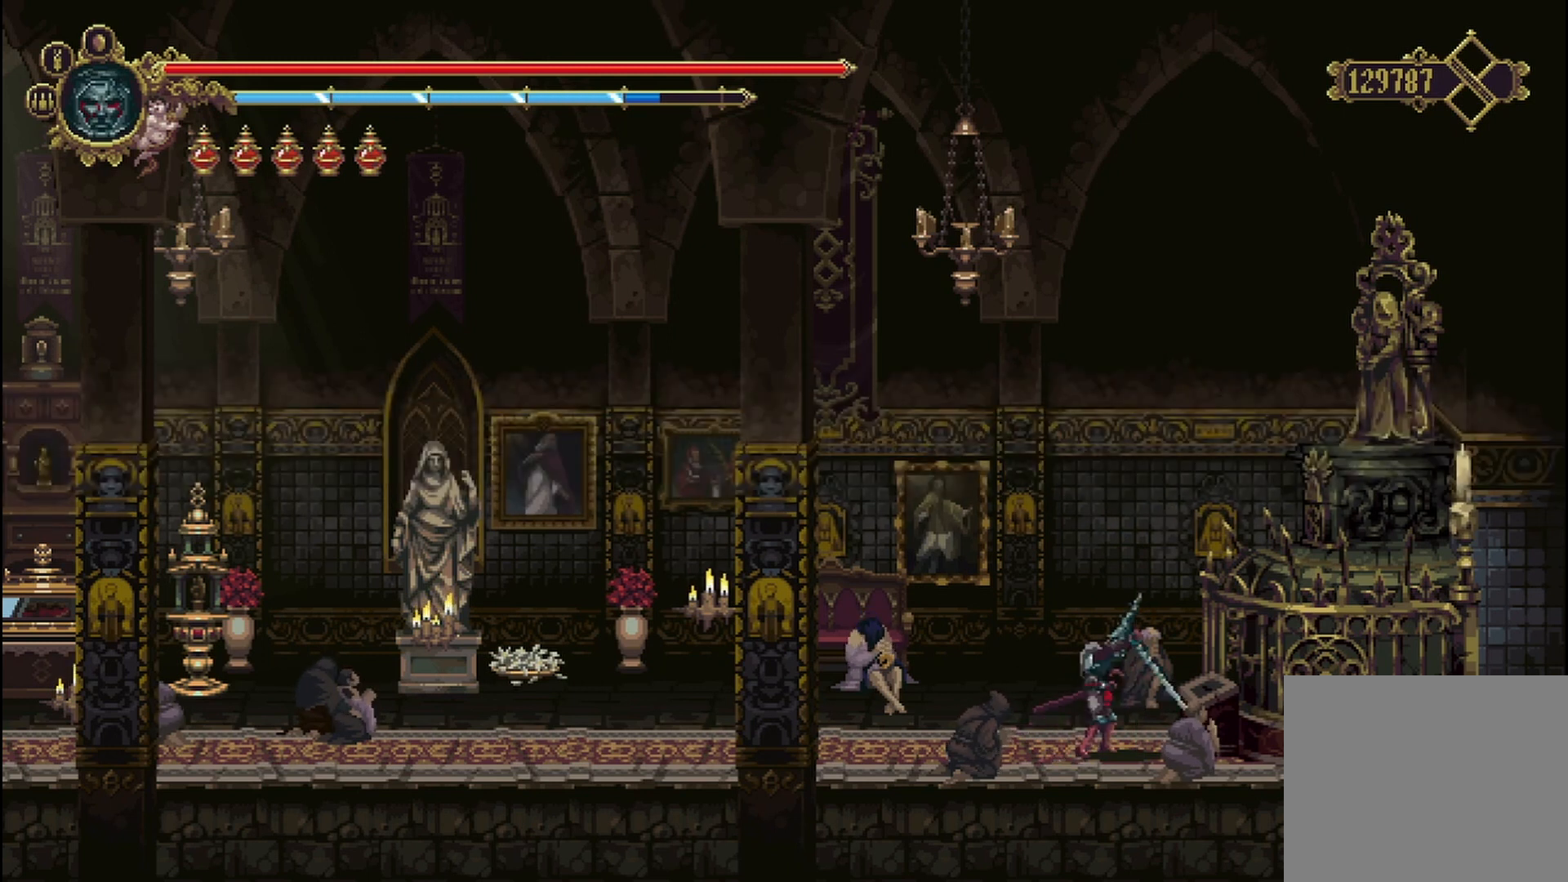
{"buttons": [], "left_stick": "left", "right_stick": "center", "events": []}
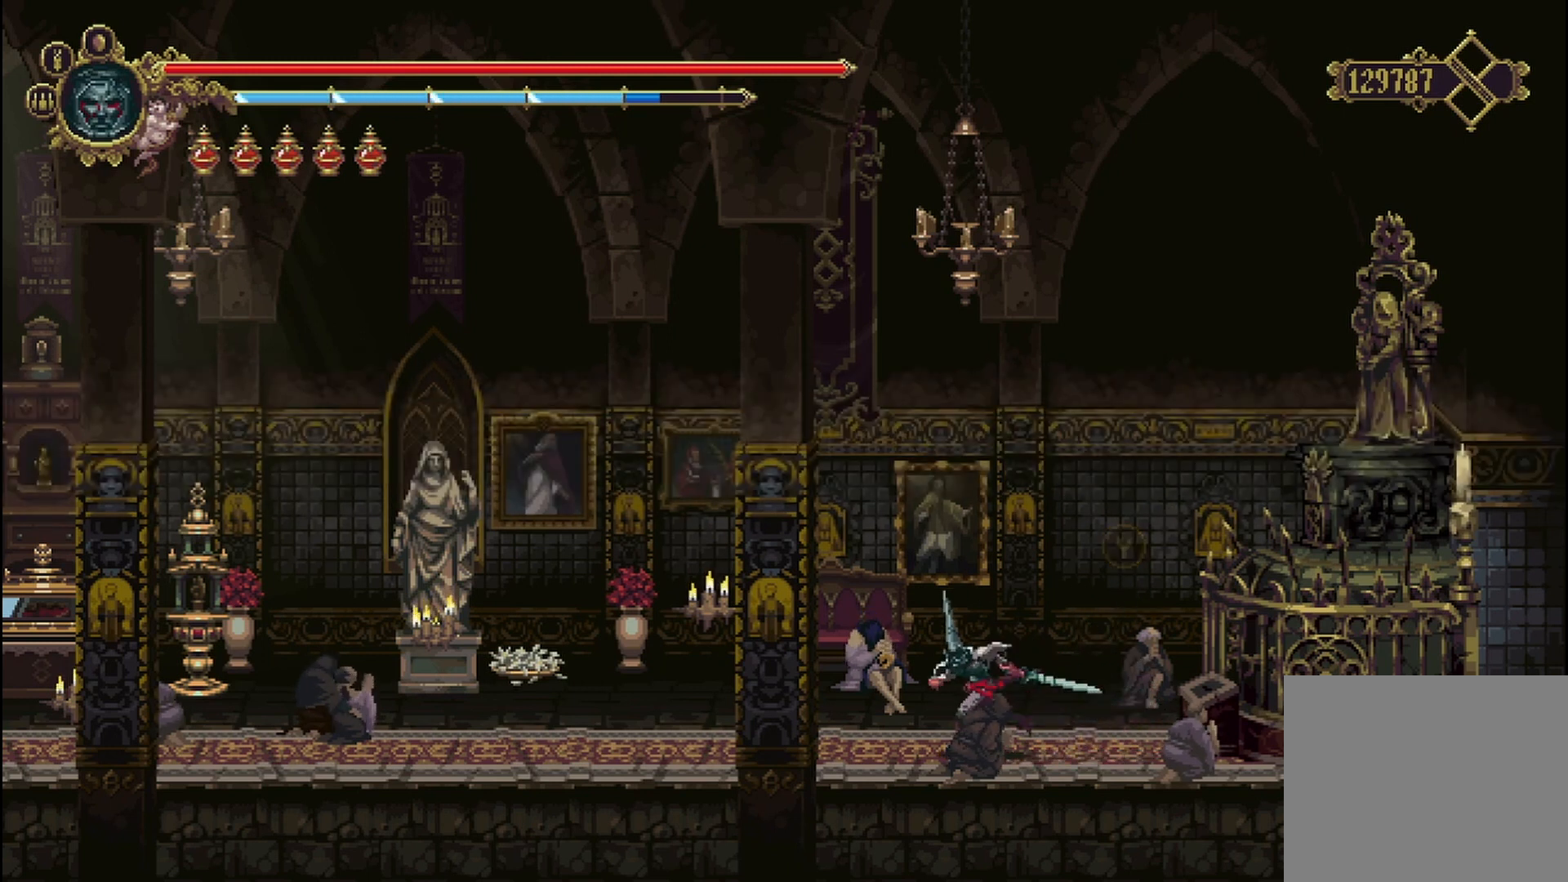
{"buttons": [], "left_stick": "left", "right_stick": "center", "events": [[125, "R2", "down"], [292, "R2", "up"]]}
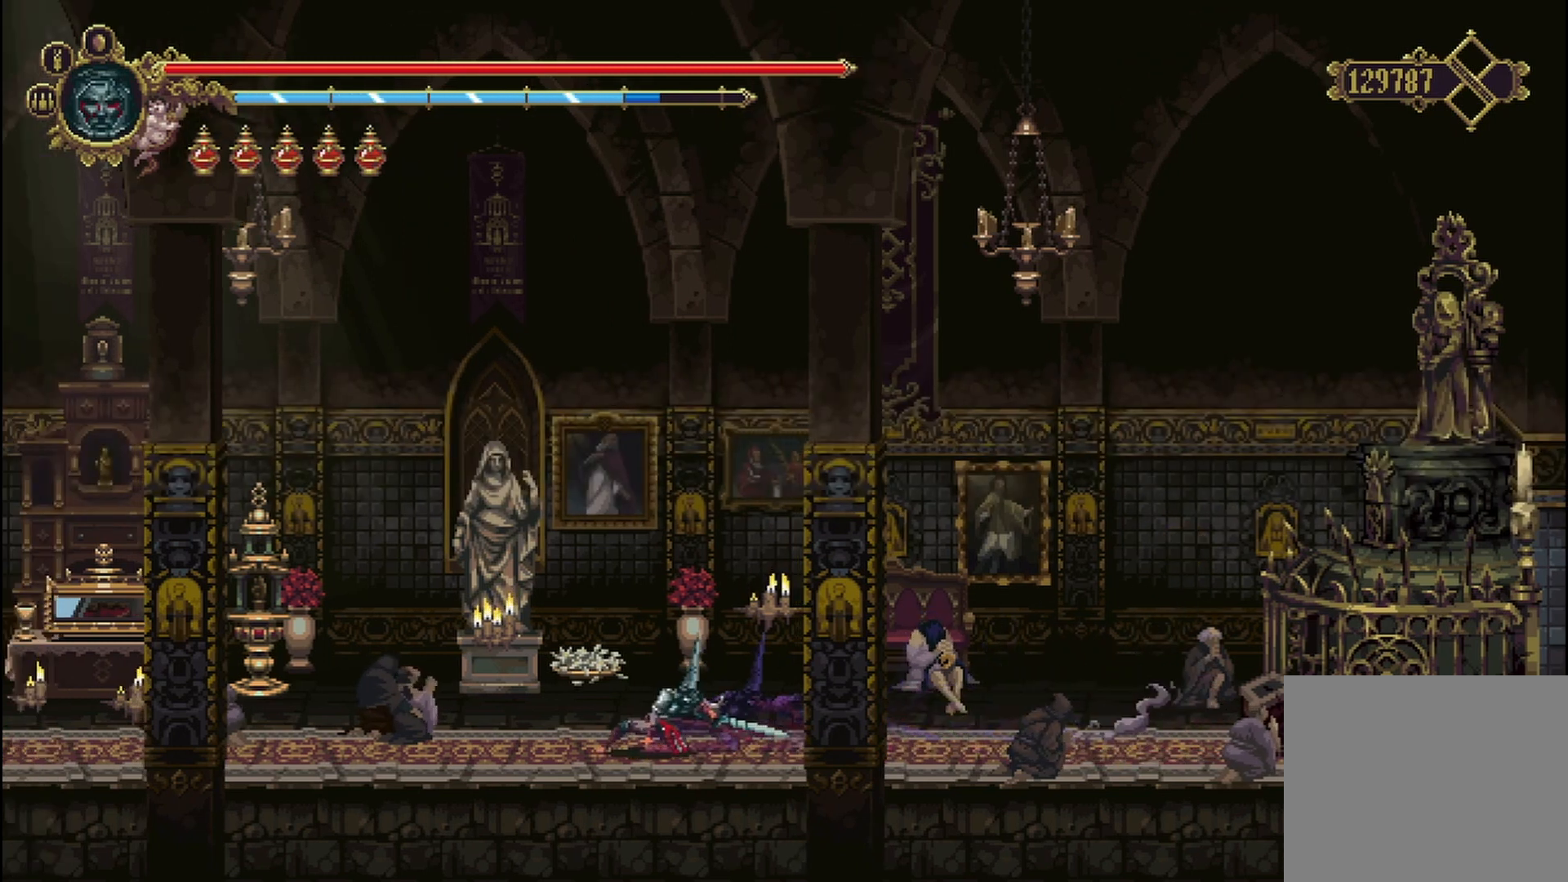
{"buttons": [], "left_stick": "left", "right_stick": "center", "events": []}
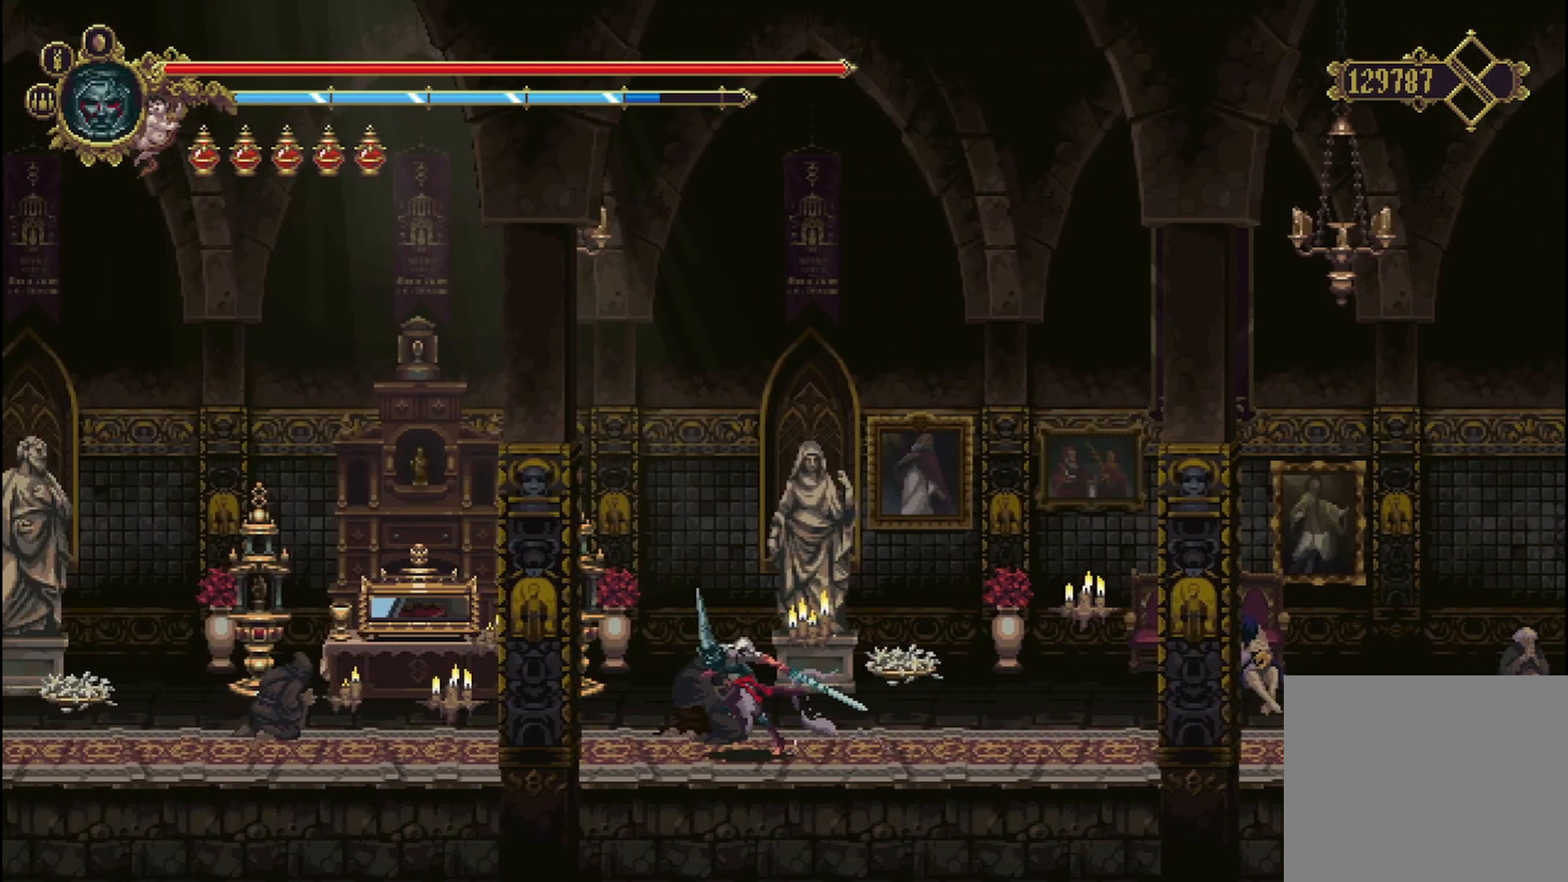
{"buttons": ["A"], "left_stick": "left", "right_stick": "center", "events": [[417, "A", "down"]]}
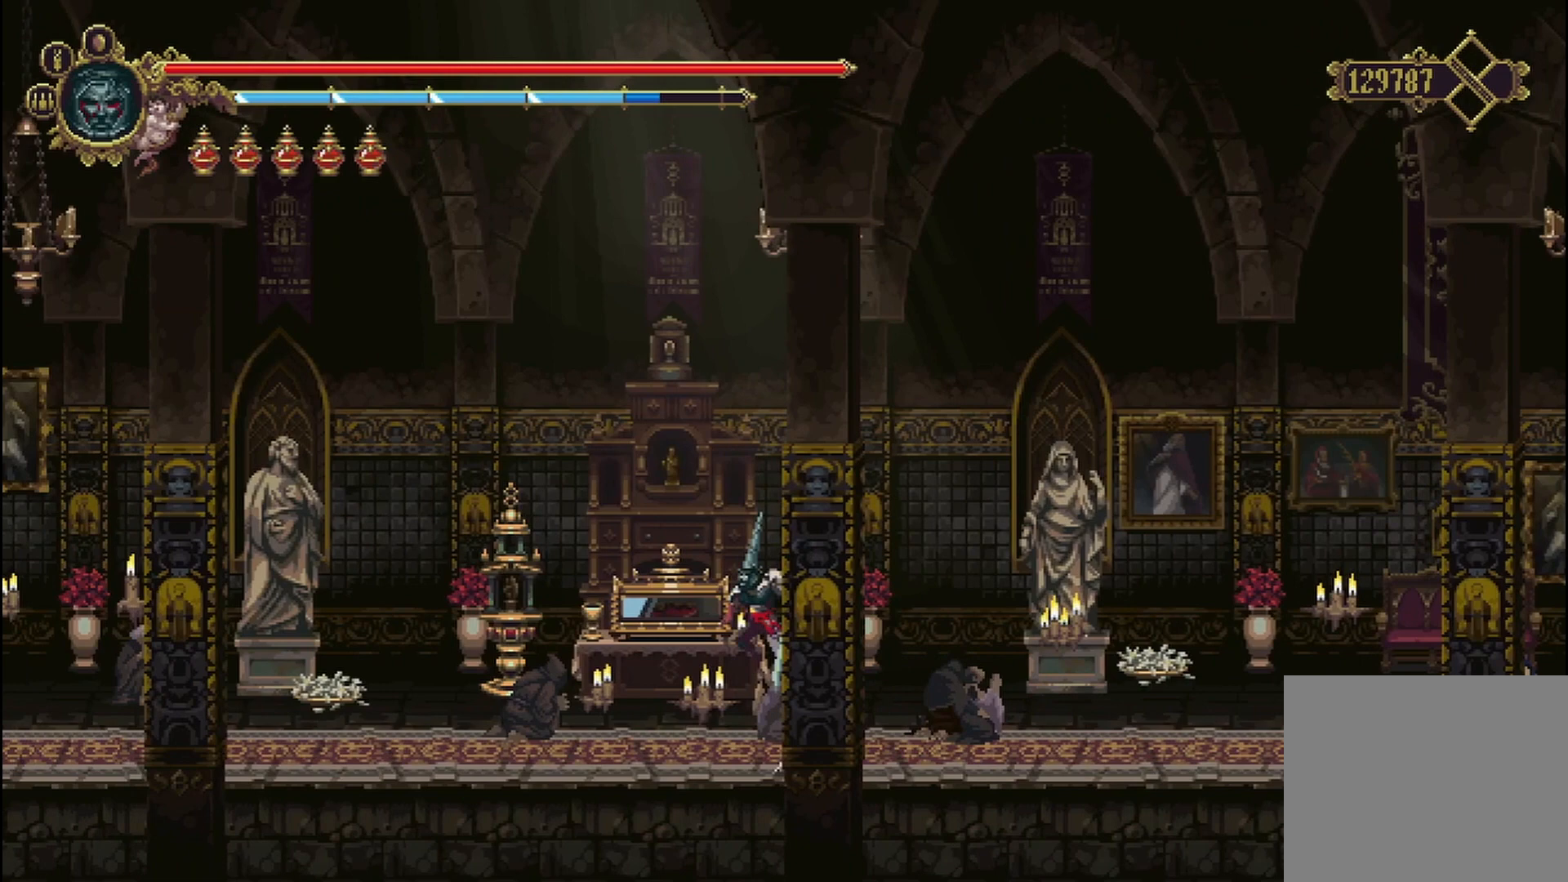
{"buttons": [], "left_stick": "left", "right_stick": "center", "events": [[83, "X", "down"], [125, "X", "up"], [167, "X", "down"], [250, "A", "up"], [250, "X", "up"]]}
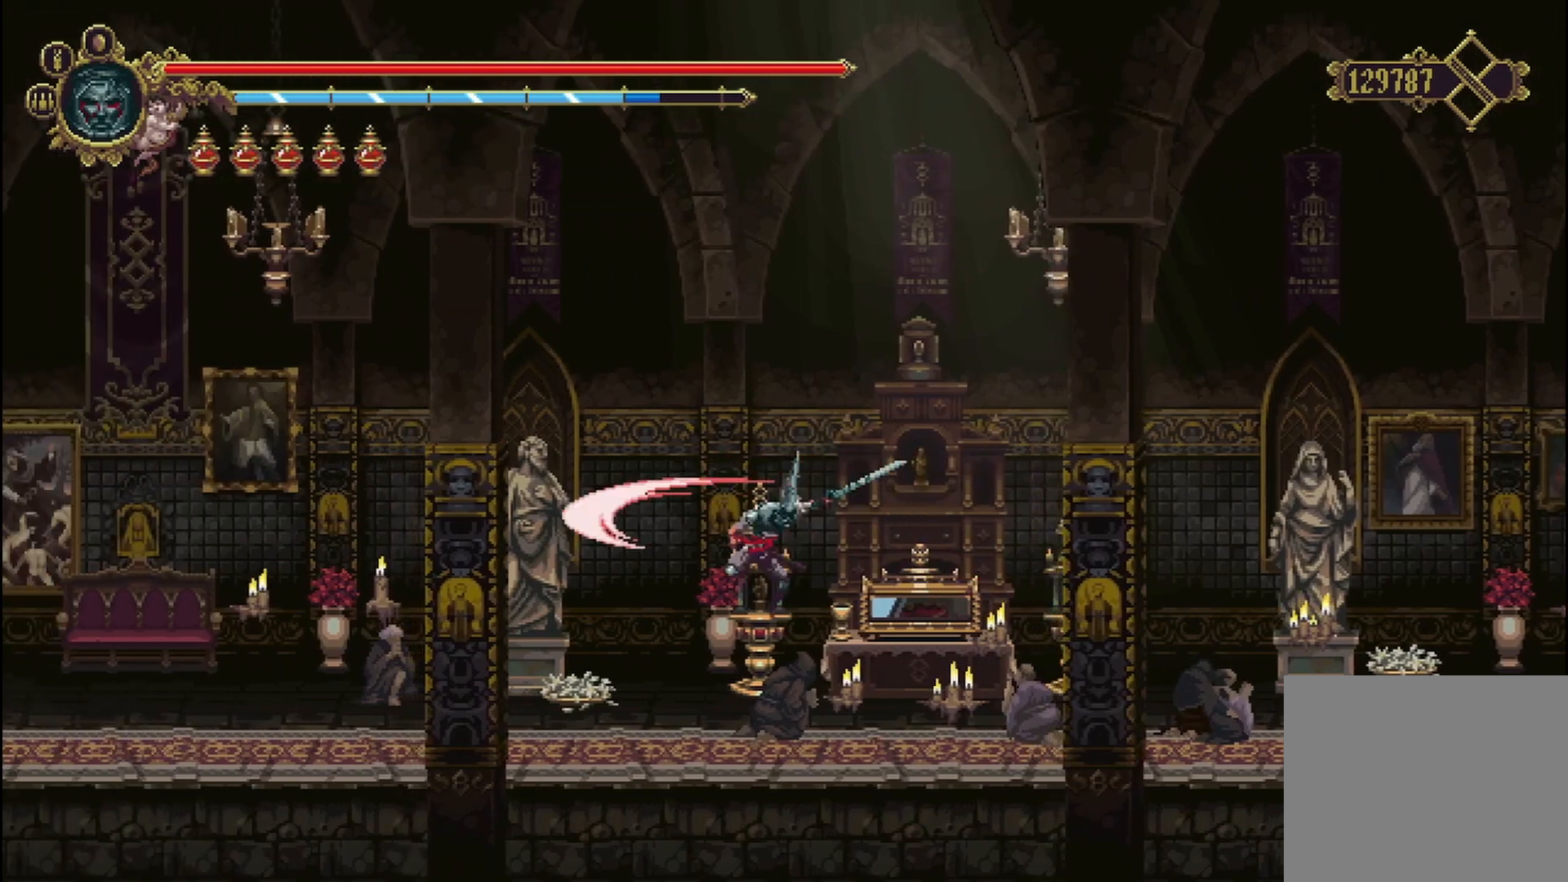
{"buttons": ["R2"], "left_stick": "left", "right_stick": "center", "events": [[458, "R2", "down"]]}
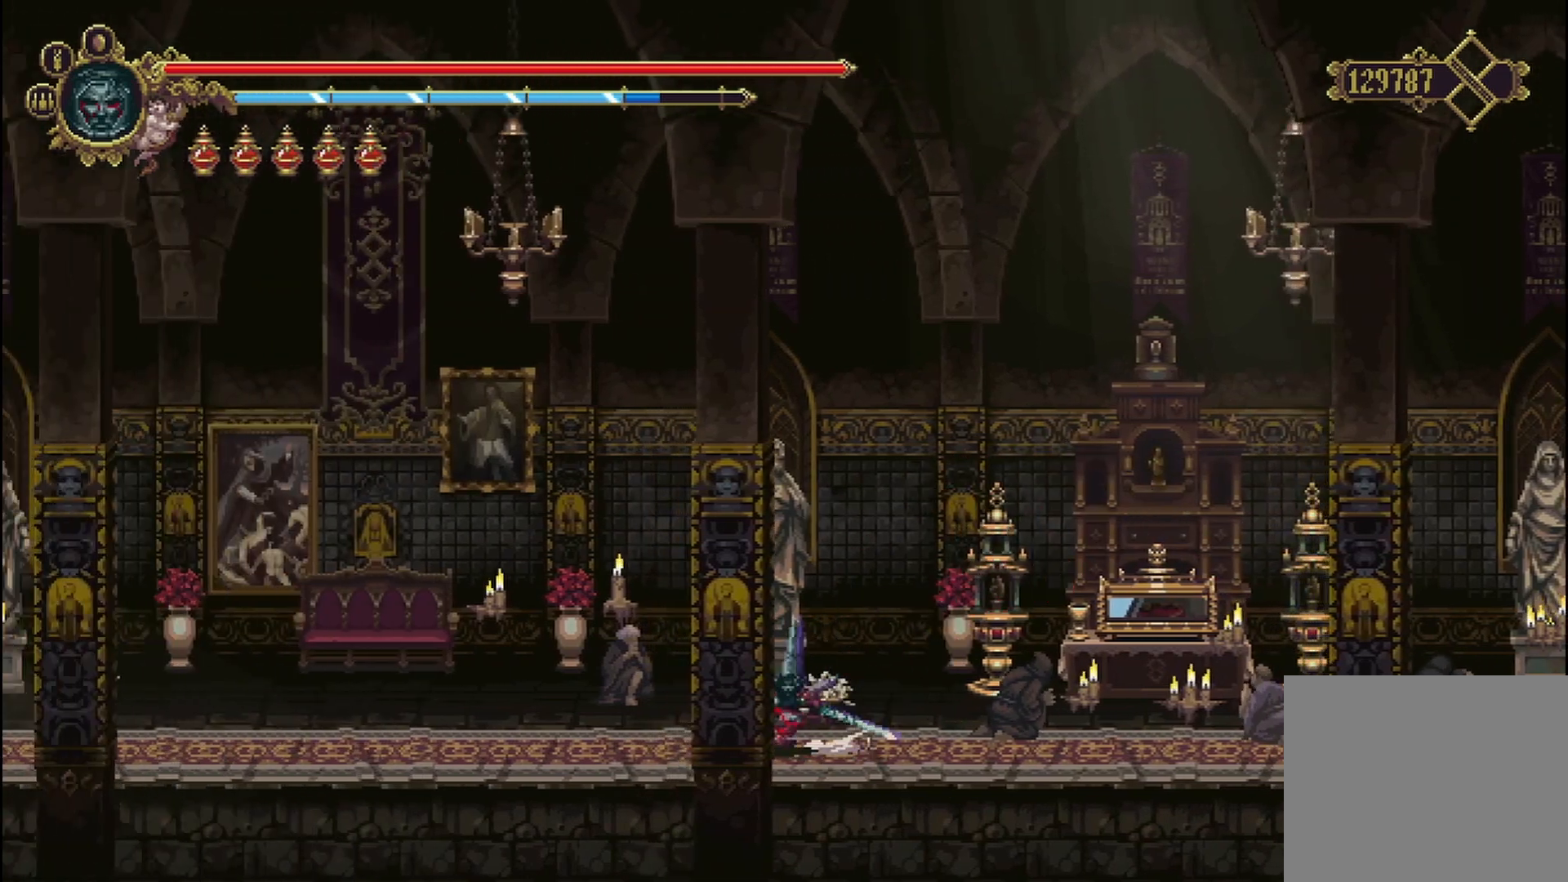
{"buttons": ["A"], "left_stick": "left", "right_stick": "center", "events": [[167, "R2", "up"], [458, "A", "down"]]}
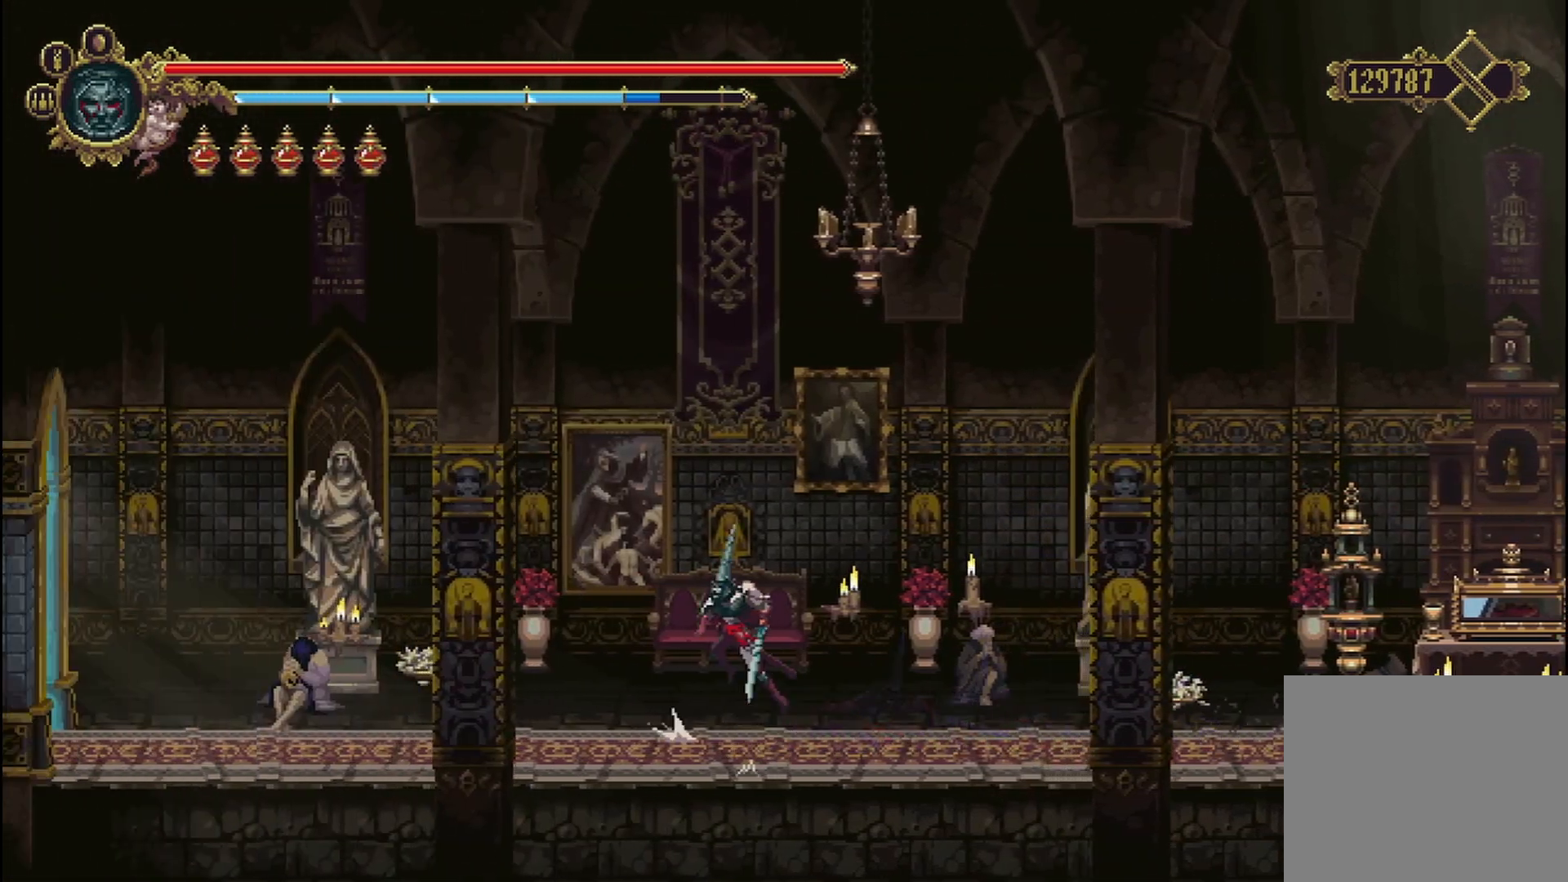
{"buttons": [], "left_stick": "left", "right_stick": "center", "events": [[125, "A", "up"]]}
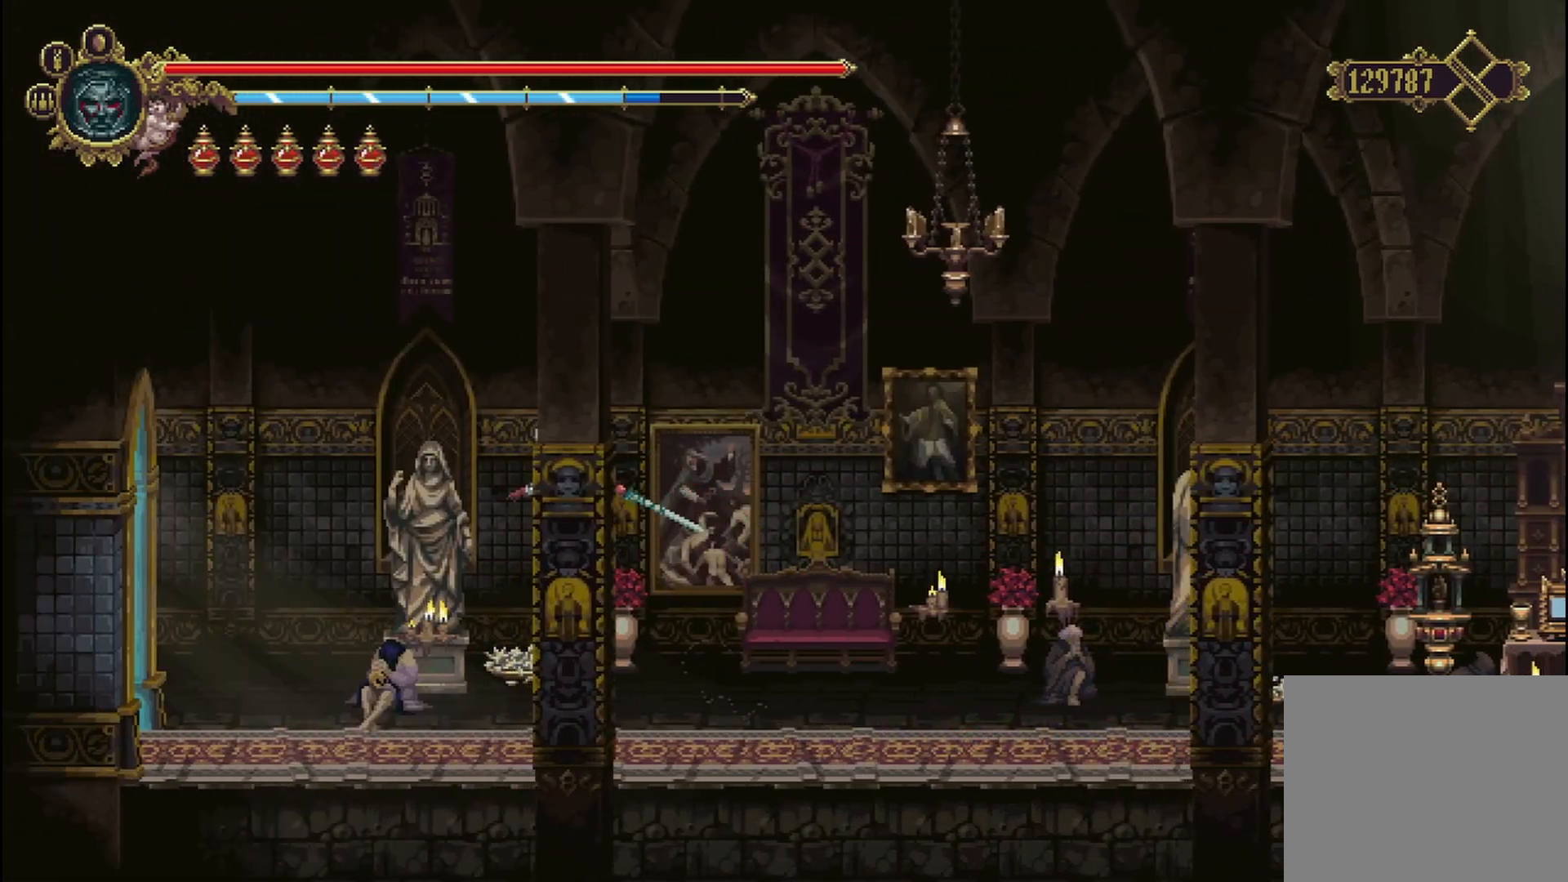
{"buttons": [], "left_stick": "left", "right_stick": "center", "events": []}
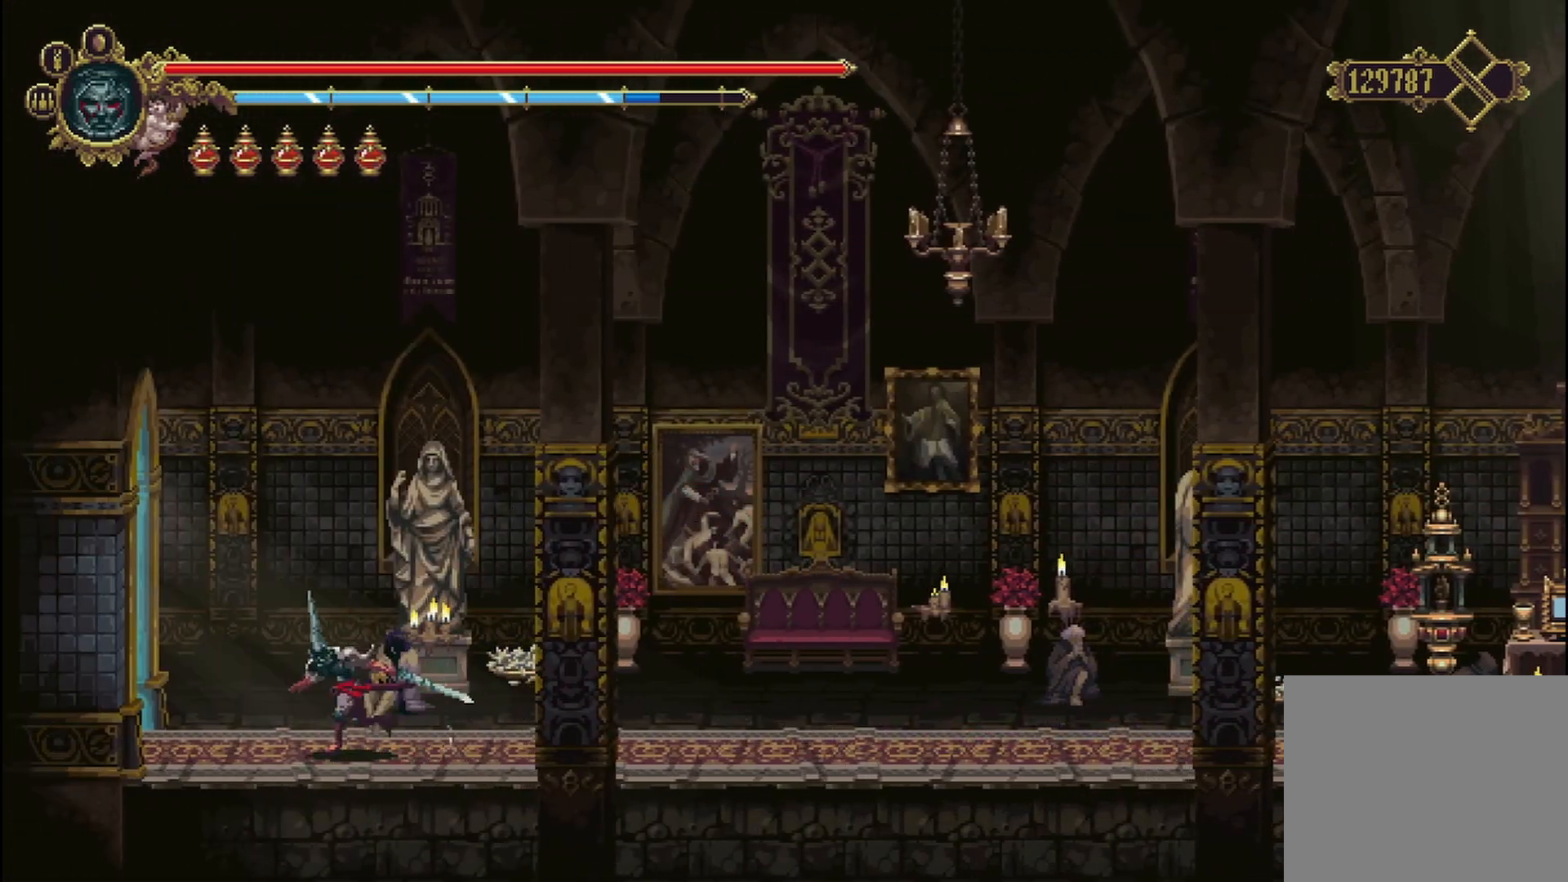
{"buttons": [], "left_stick": "left", "right_stick": "center", "events": [[83, "R2", "down"], [292, "R2", "up"]]}
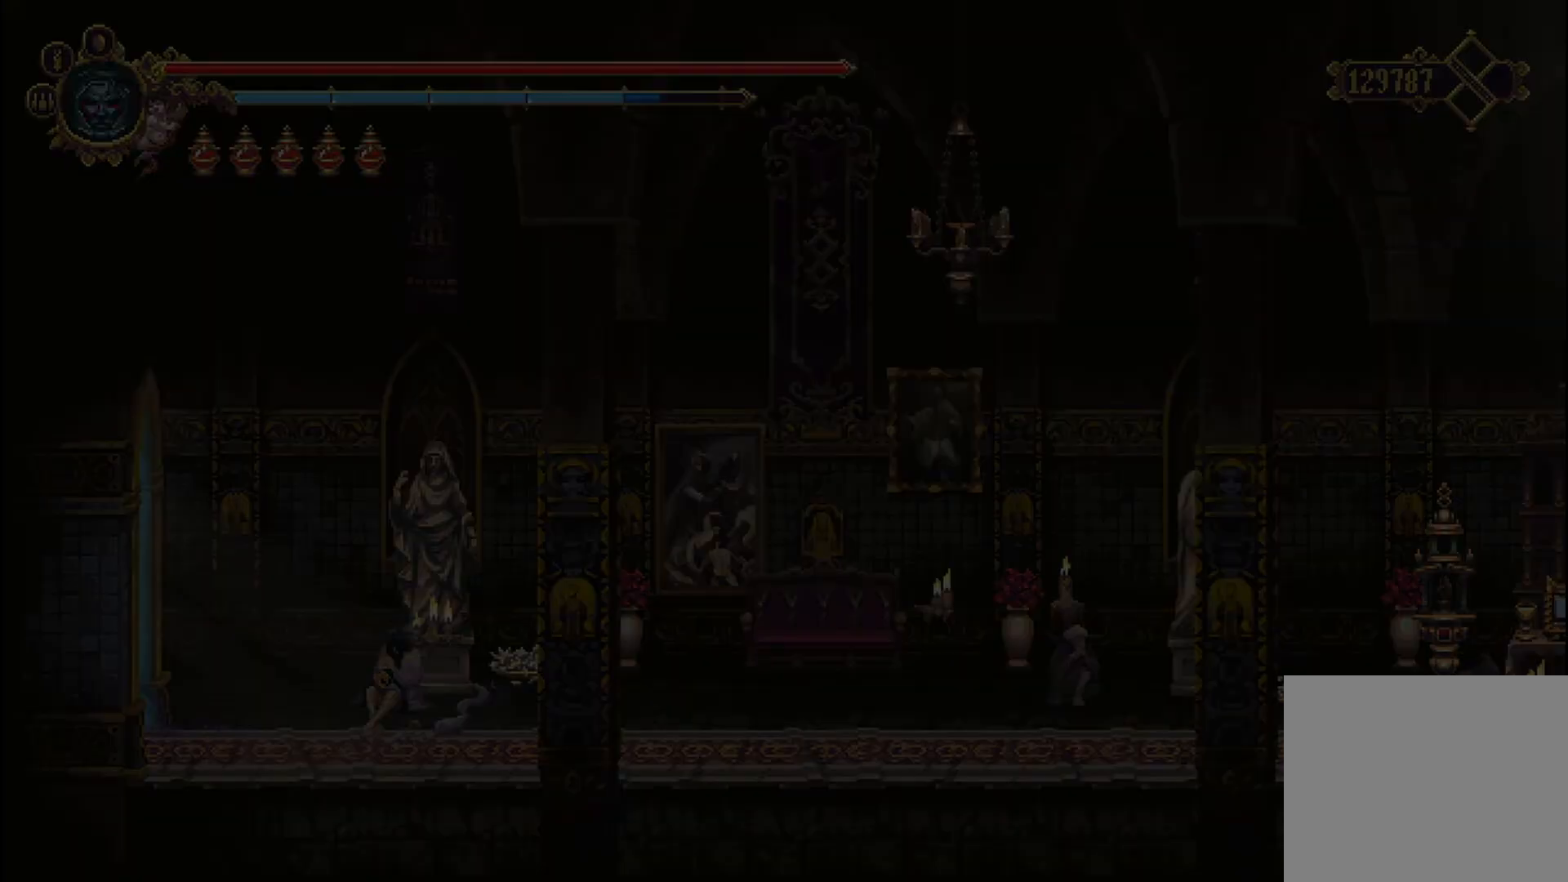
{"buttons": [], "left_stick": "left", "right_stick": "center", "events": []}
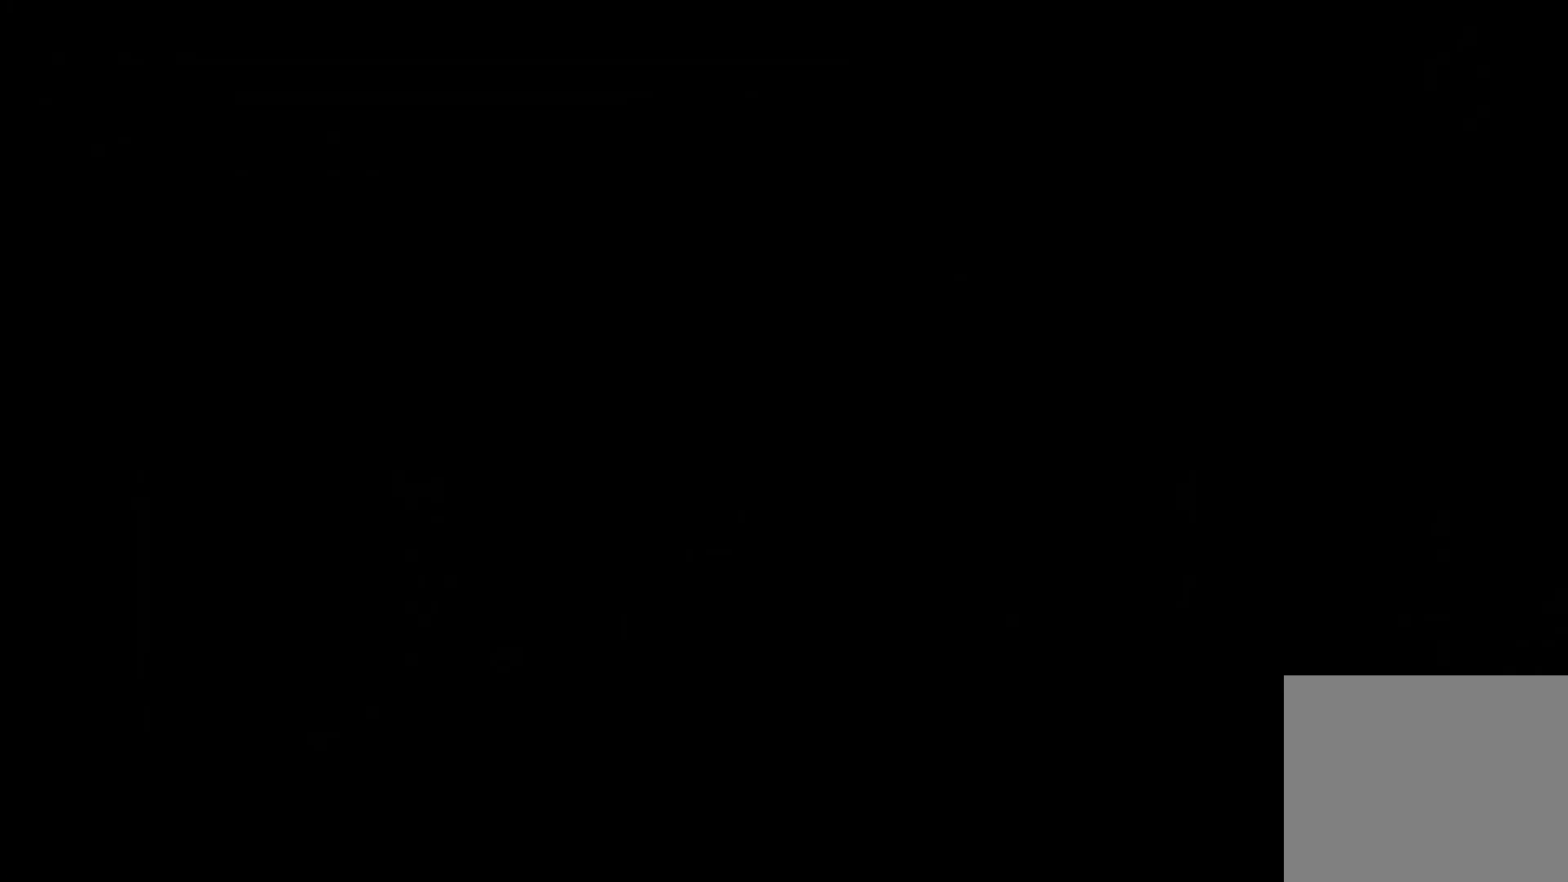
{"buttons": [], "left_stick": "center", "right_stick": "center", "events": [[42, "left_stick", "center"]]}
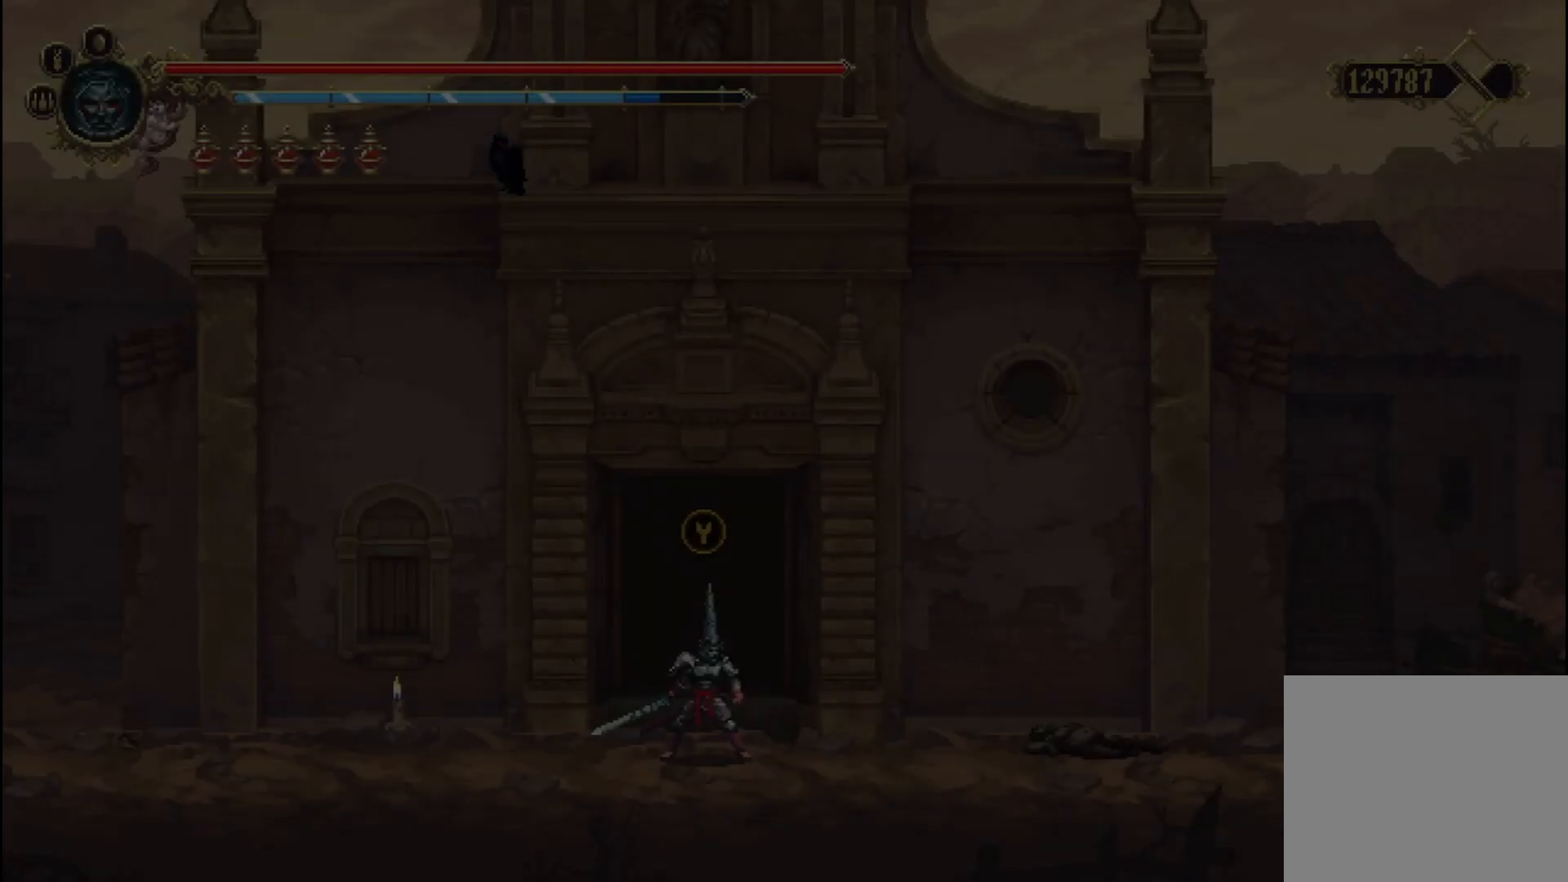
{"buttons": [], "left_stick": "center", "right_stick": "center", "events": []}
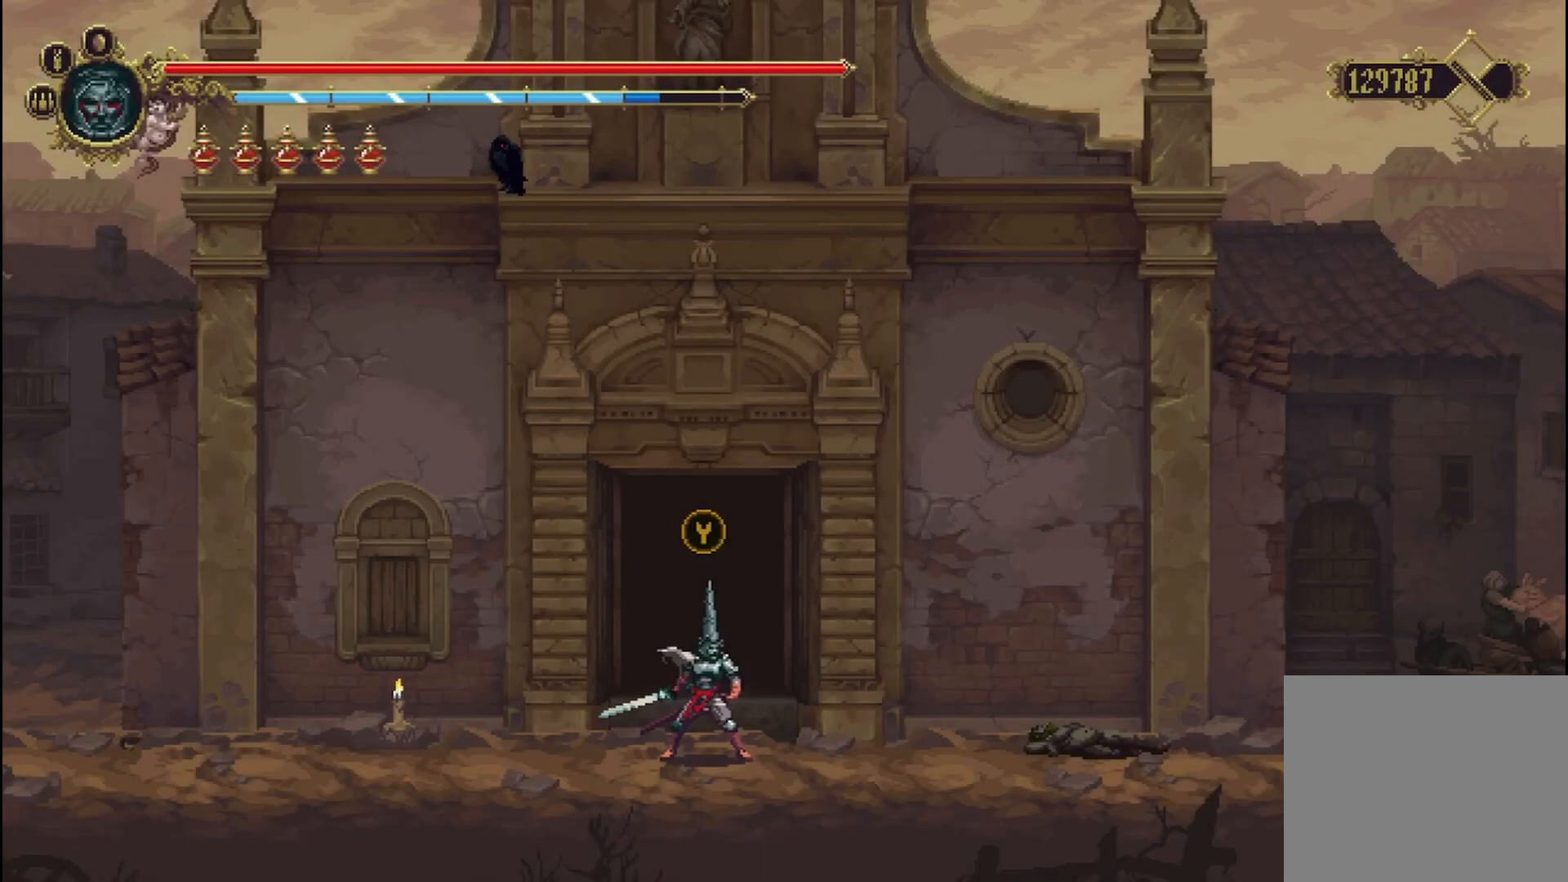
{"buttons": [], "left_stick": "right", "right_stick": "center", "events": [[83, "left_stick", "left"], [292, "left_stick", "center"], [417, "left_stick", "right"]]}
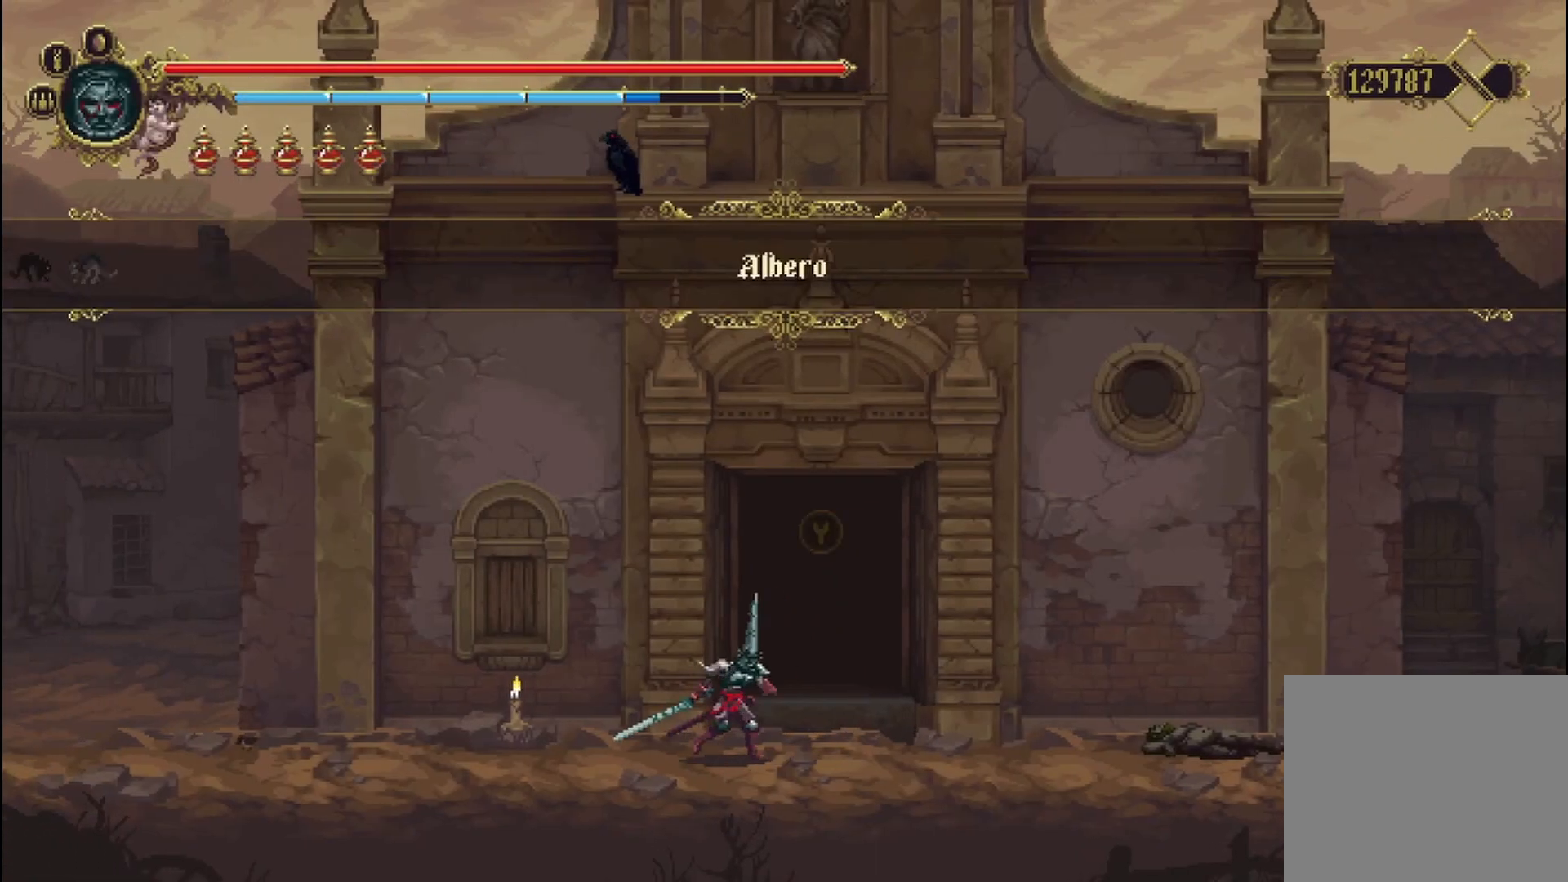
{"buttons": [], "left_stick": "right", "right_stick": "center", "events": [[167, "R2", "down"], [375, "R2", "up"]]}
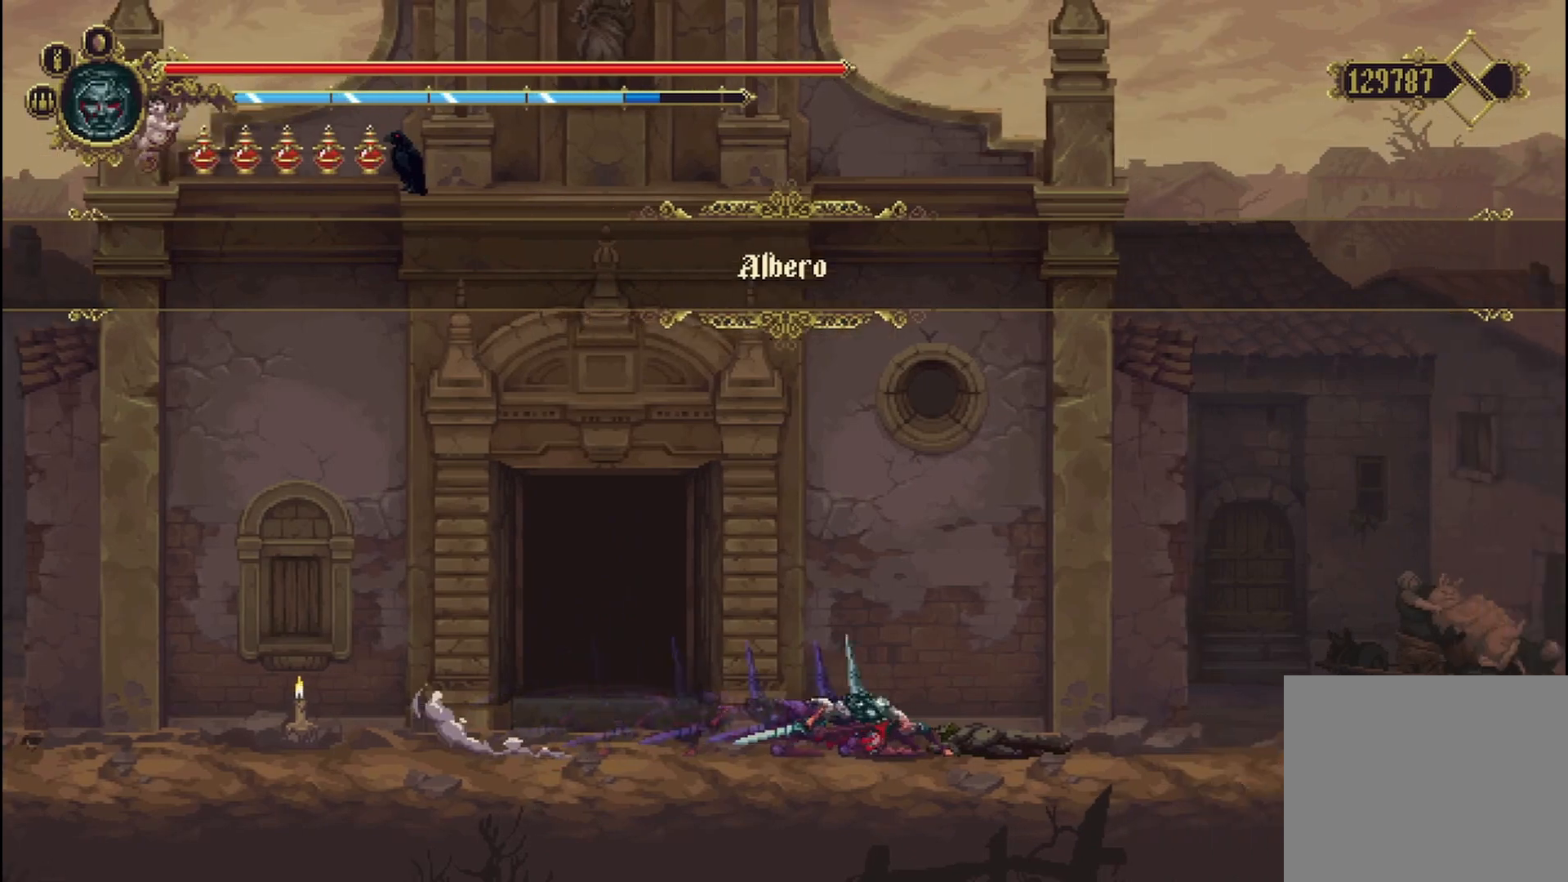
{"buttons": ["SELECT"], "left_stick": "center", "right_stick": "center", "events": [[167, "left_stick", "center"], [458, "SELECT", "down"]]}
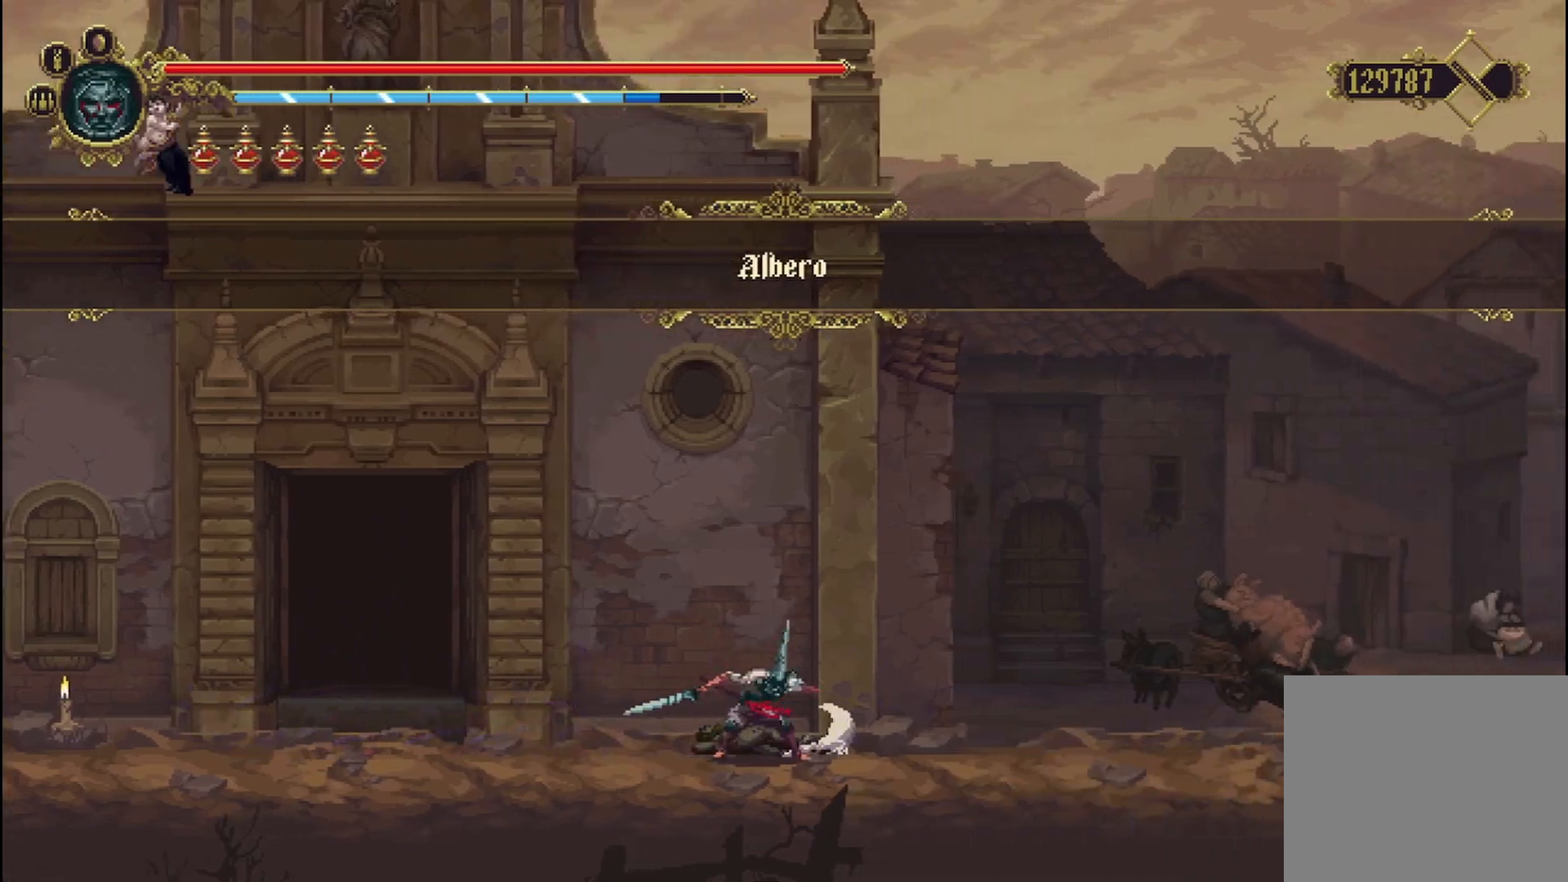
{"buttons": [], "left_stick": "center", "right_stick": "center", "events": [[125, "SELECT", "up"]]}
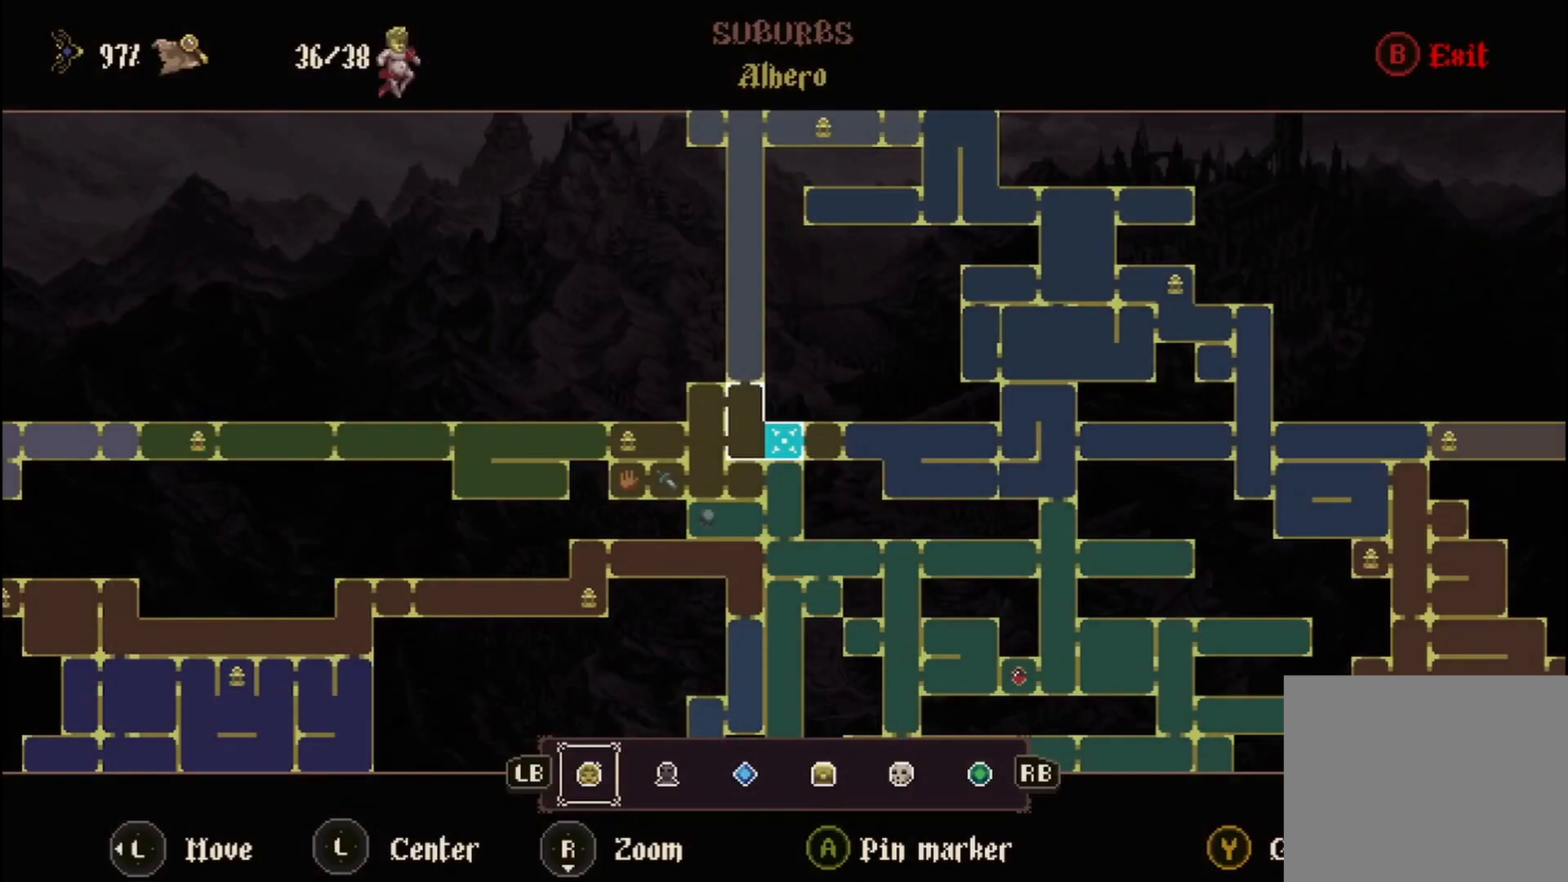
{"buttons": [], "left_stick": "left", "right_stick": "center", "events": [[125, "B", "down"], [250, "B", "up"], [375, "left_stick", "left"]]}
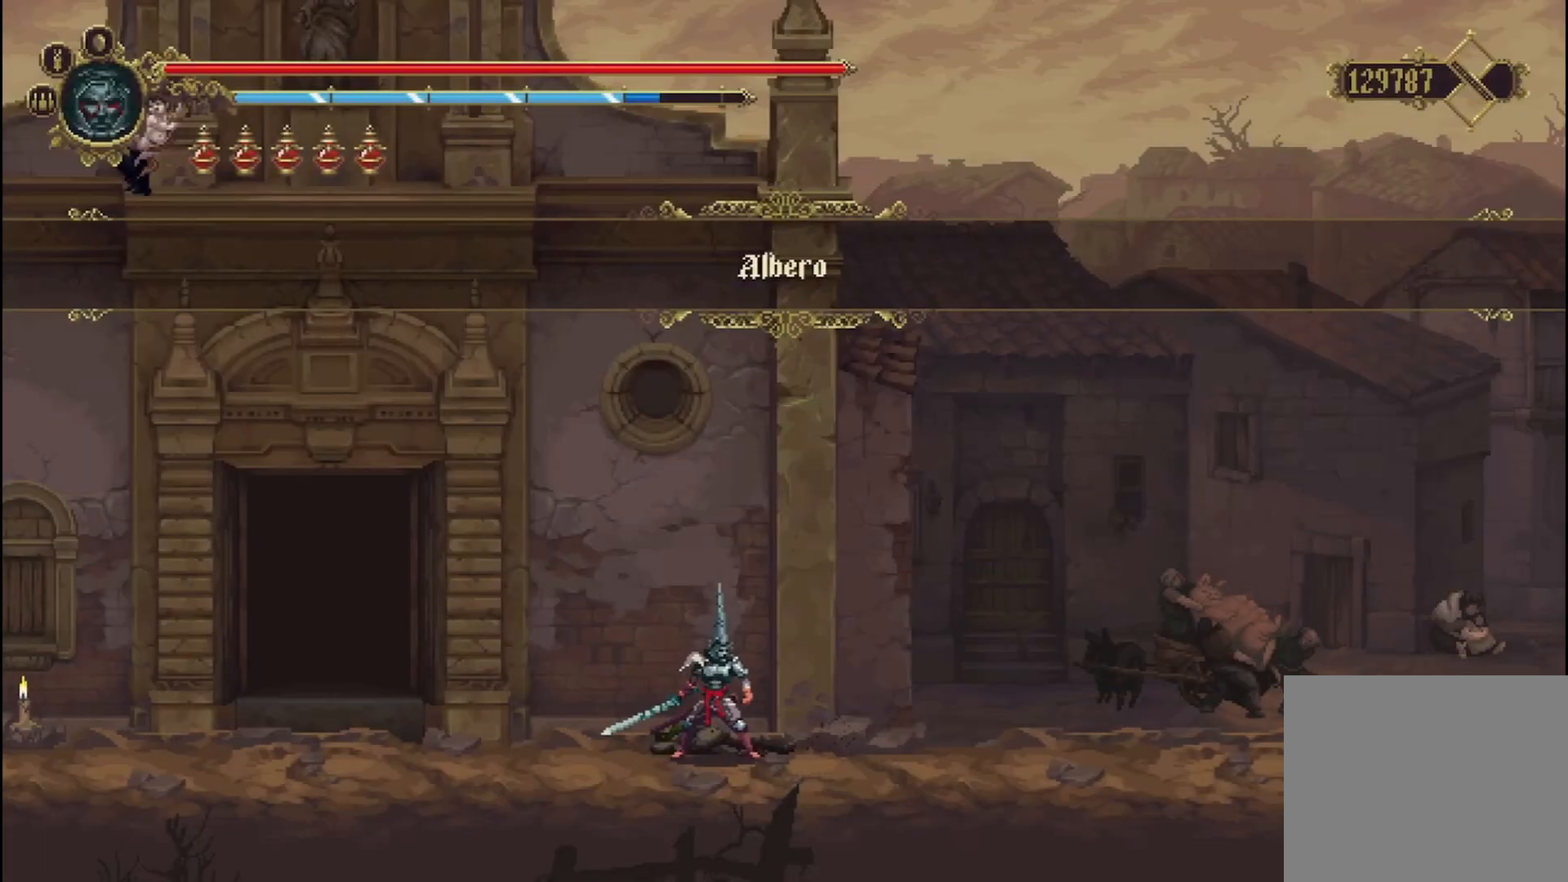
{"buttons": ["R2"], "left_stick": "left", "right_stick": "center", "events": [[417, "R2", "down"]]}
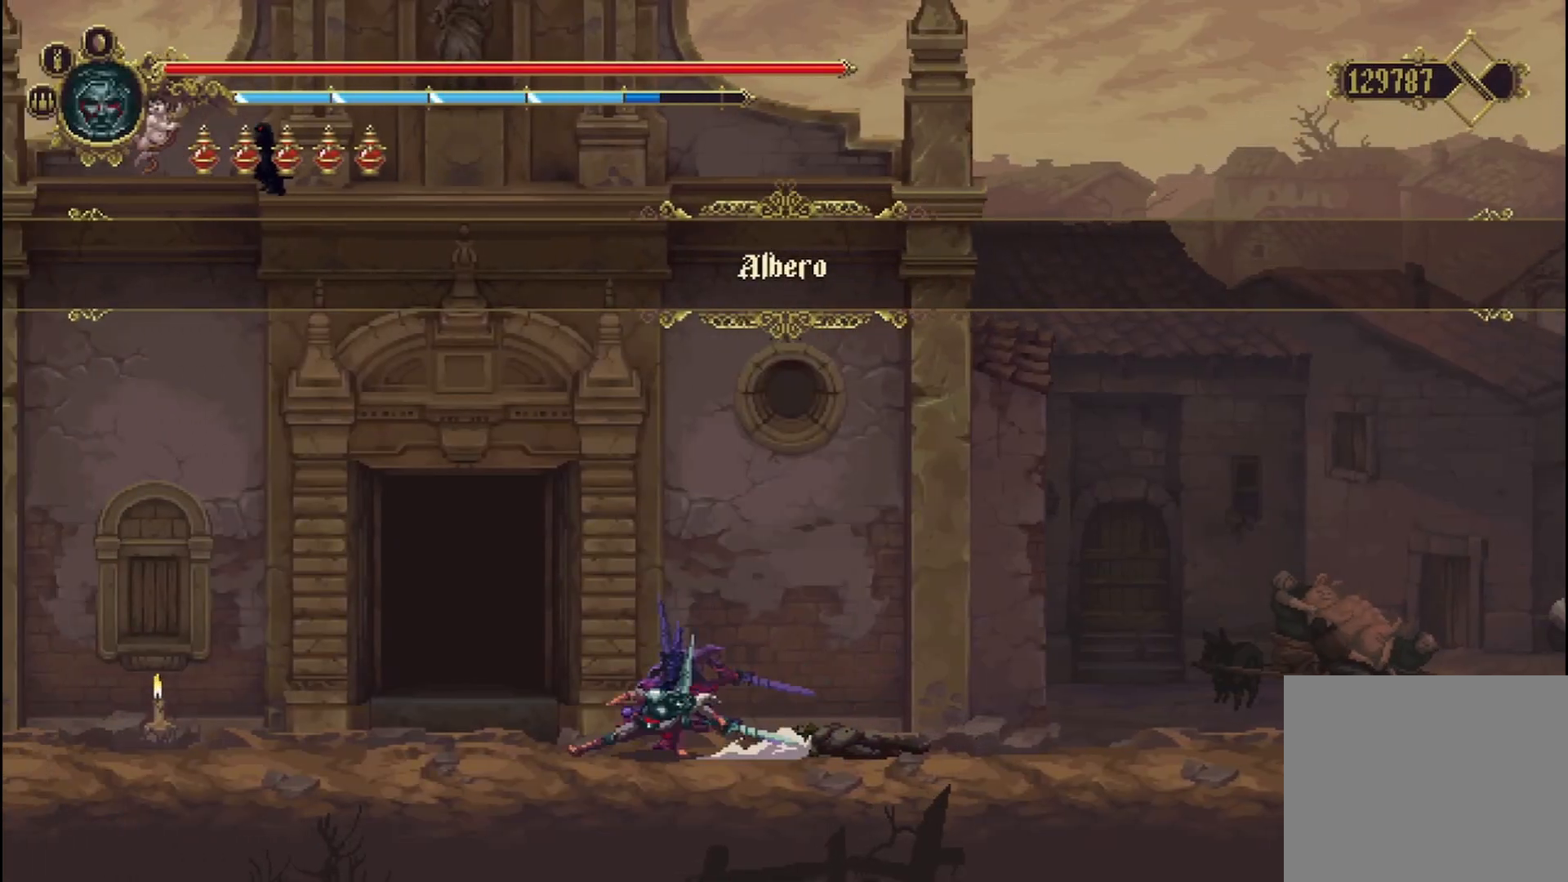
{"buttons": [], "left_stick": "left", "right_stick": "center", "events": [[83, "R2", "up"], [208, "left_stick", "center"], [333, "left_stick", "left"]]}
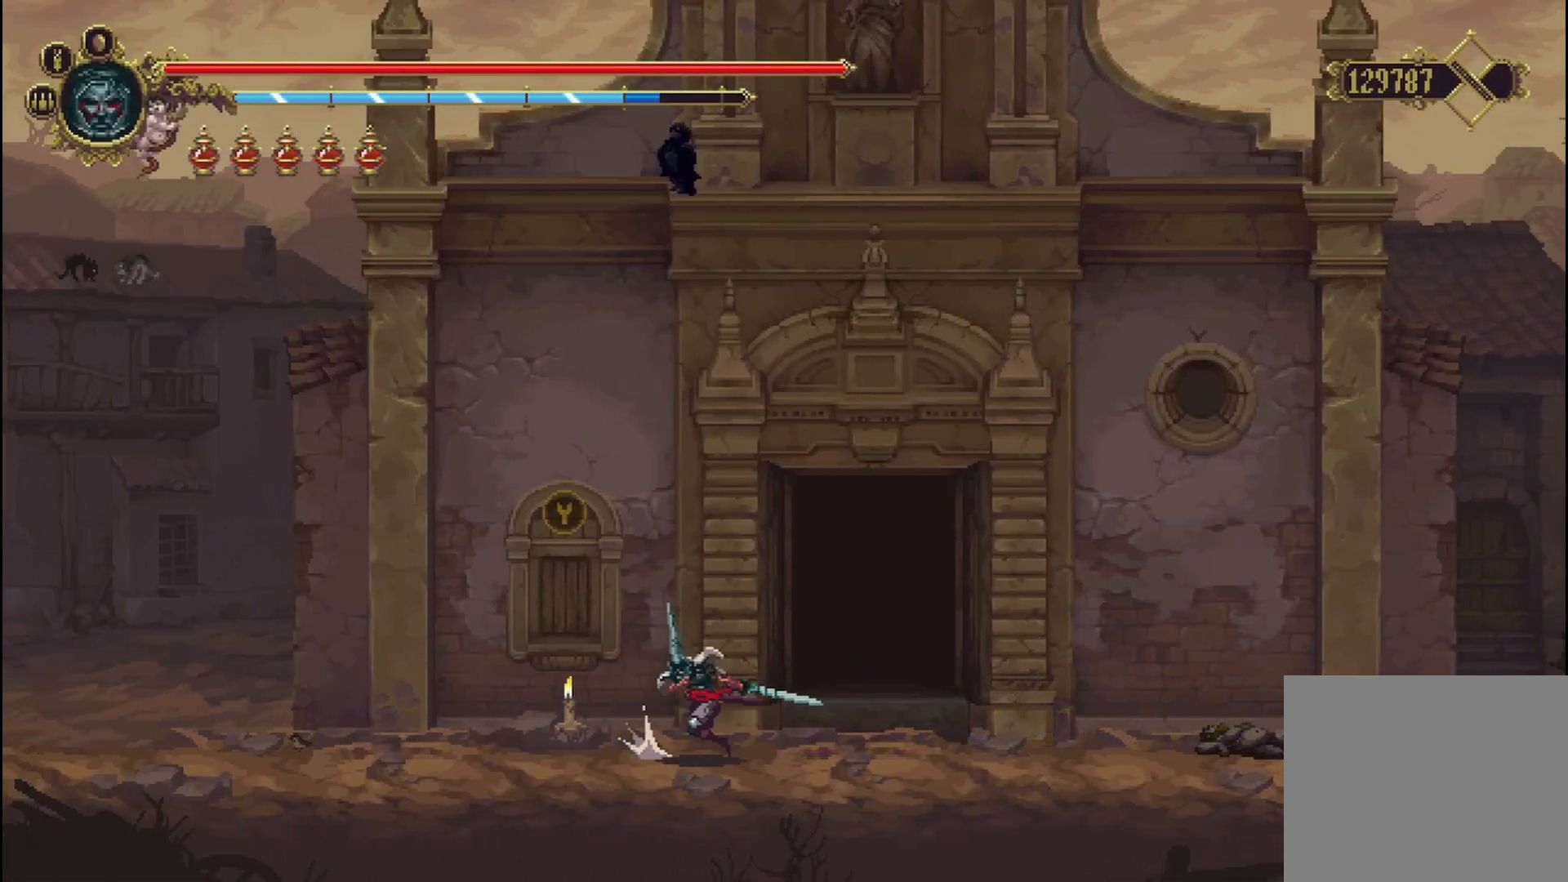
{"buttons": [], "left_stick": "left", "right_stick": "center", "events": [[208, "R2", "down"], [375, "R2", "up"]]}
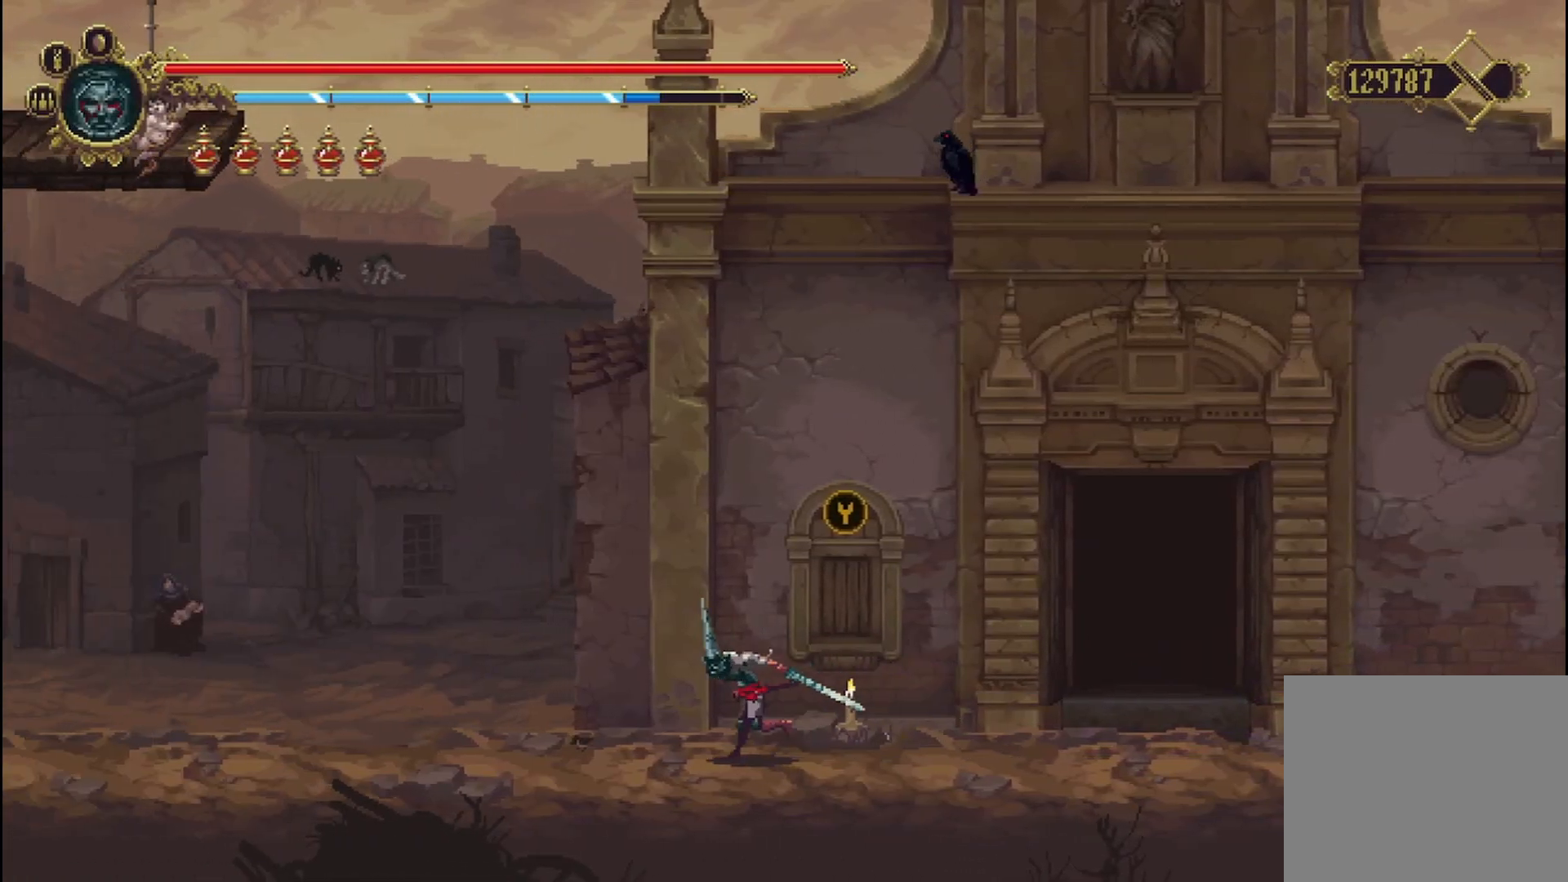
{"buttons": [], "left_stick": "left", "right_stick": "center", "events": [[42, "R2", "down"], [208, "R2", "up"], [333, "R2", "down"], [500, "R2", "up"]]}
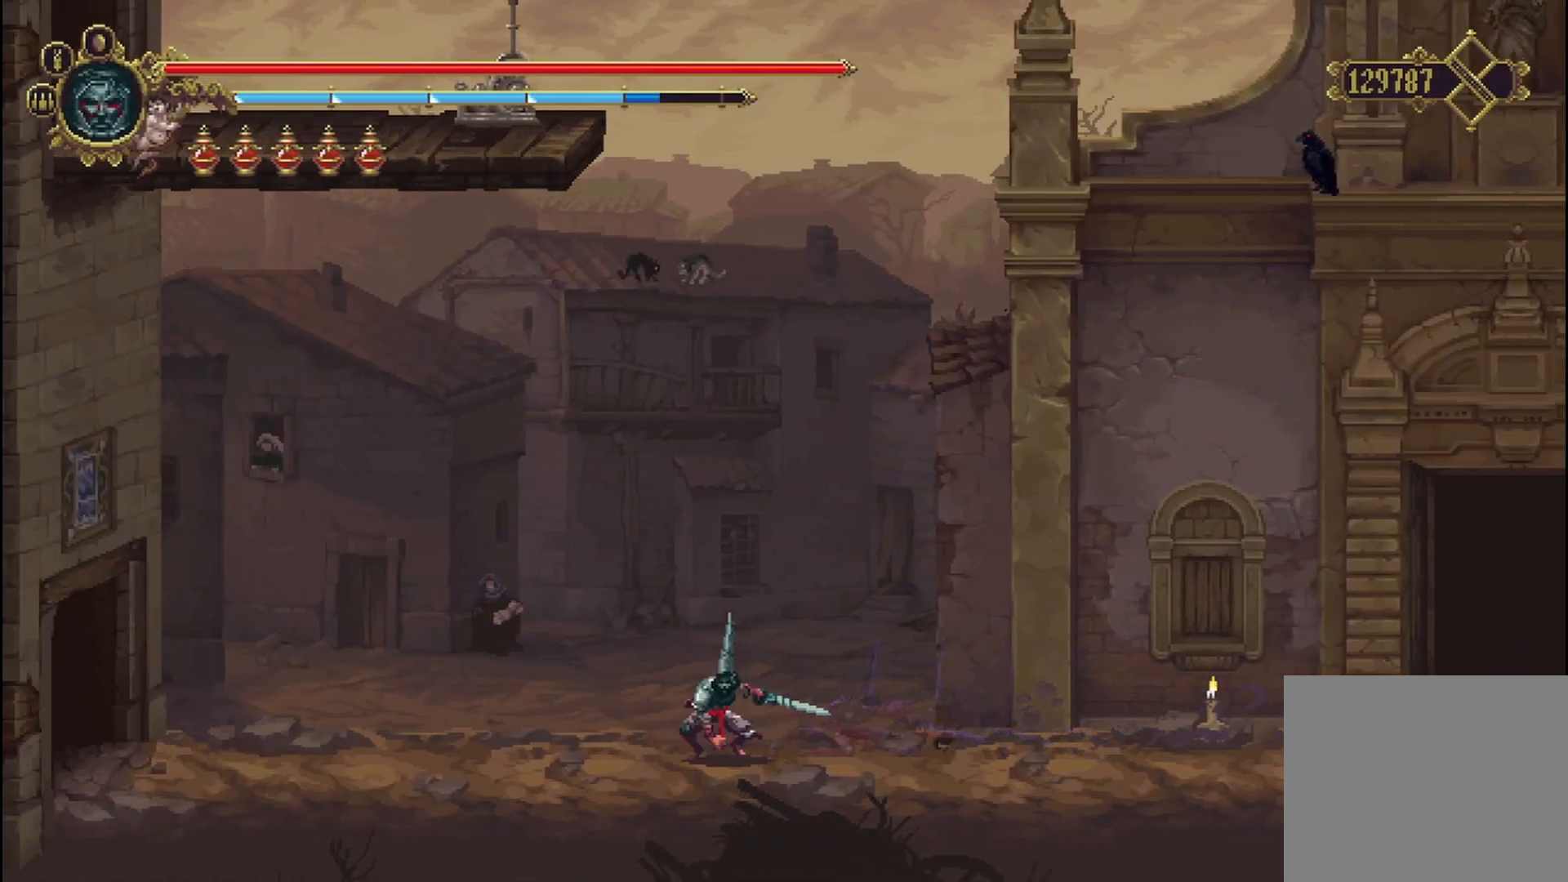
{"buttons": ["A"], "left_stick": "up-left", "right_stick": "center", "events": [[417, "A", "down"], [500, "left_stick", "up-left"]]}
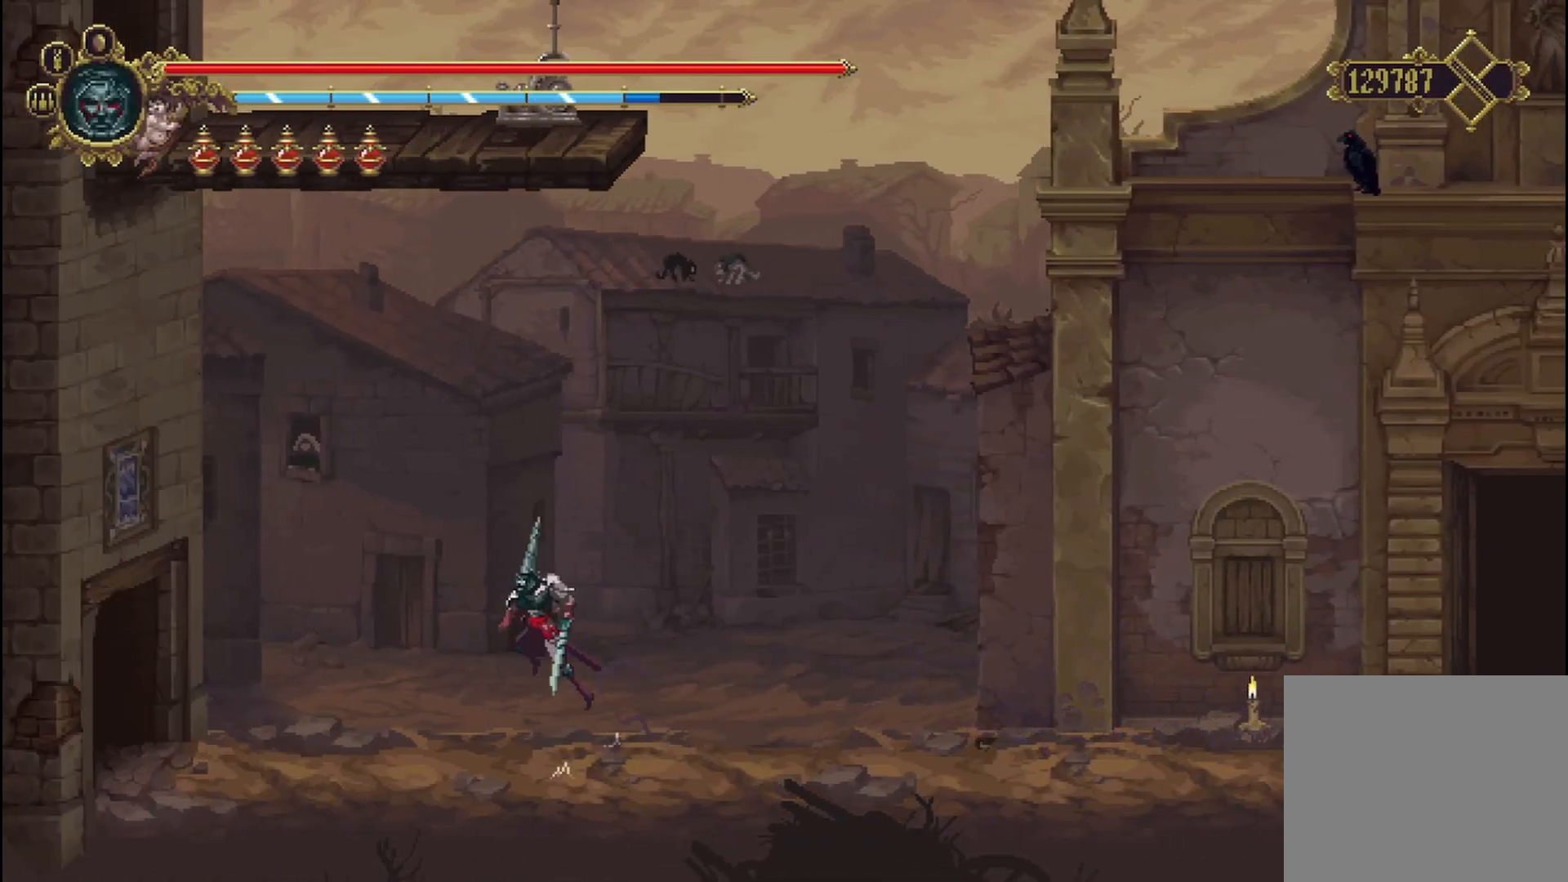
{"buttons": [], "left_stick": "left", "right_stick": "center", "events": [[125, "A", "up"], [208, "left_stick", "left"]]}